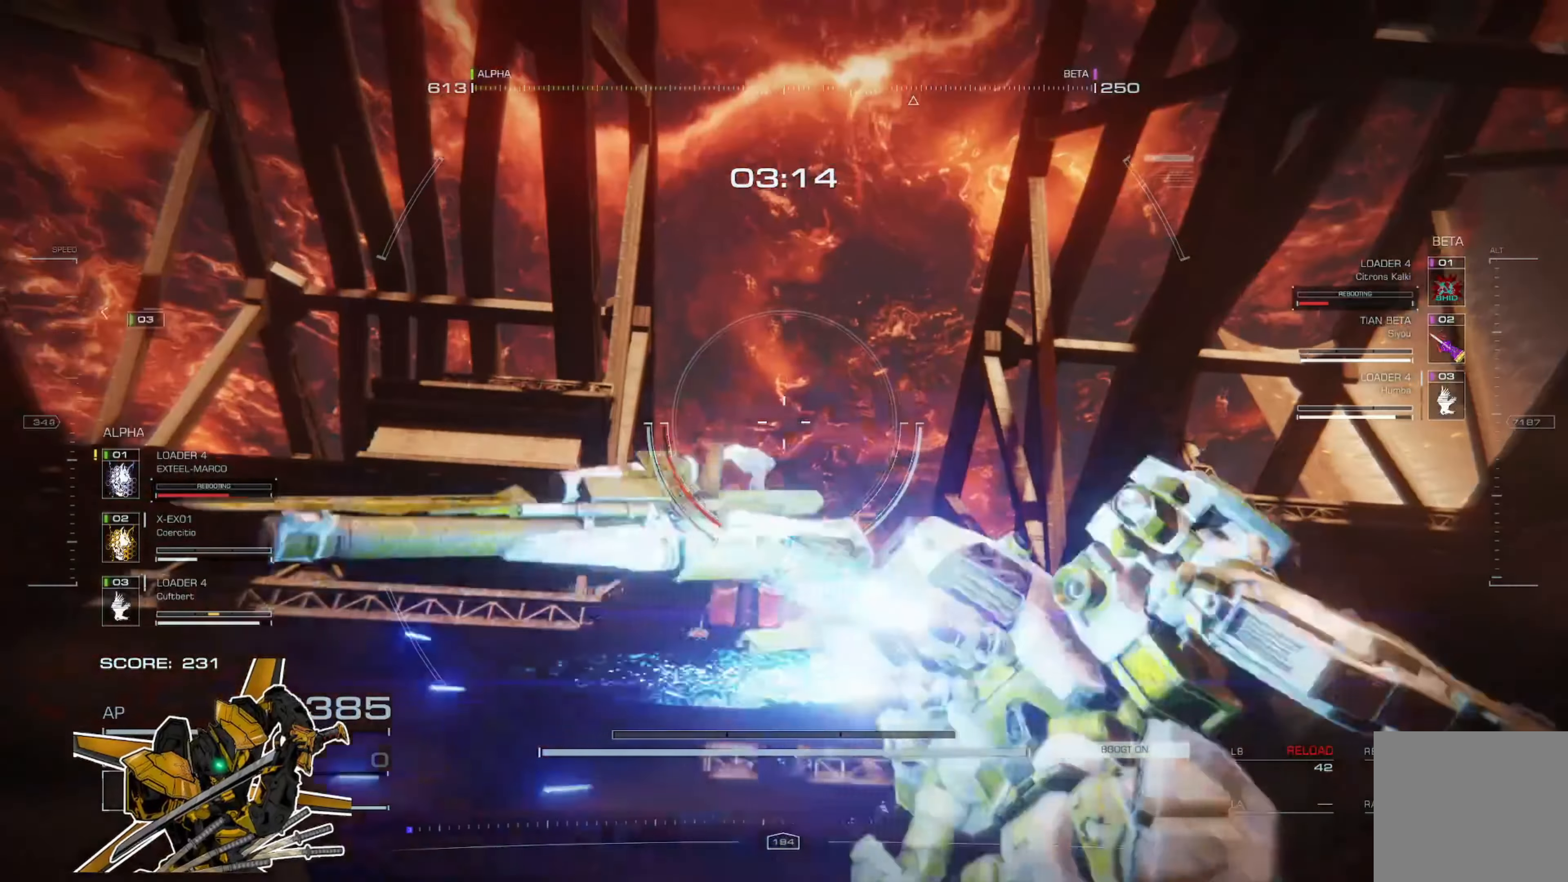
Gameplay with a controller (Xbox layout); each line is a JSON object with the inputs held at the frame after it. "events" lists button and stick changes between this image and that frame as [ms after this image, input, new state], when the widget could be followed in between. Not read: SHARE.
{"buttons": [], "left_stick": "down", "right_stick": "down-left", "events": [[67, "A", "up"], [100, "right_stick", "left"], [367, "left_stick", "down-right"], [434, "left_stick", "down"], [467, "right_stick", "down-left"]]}
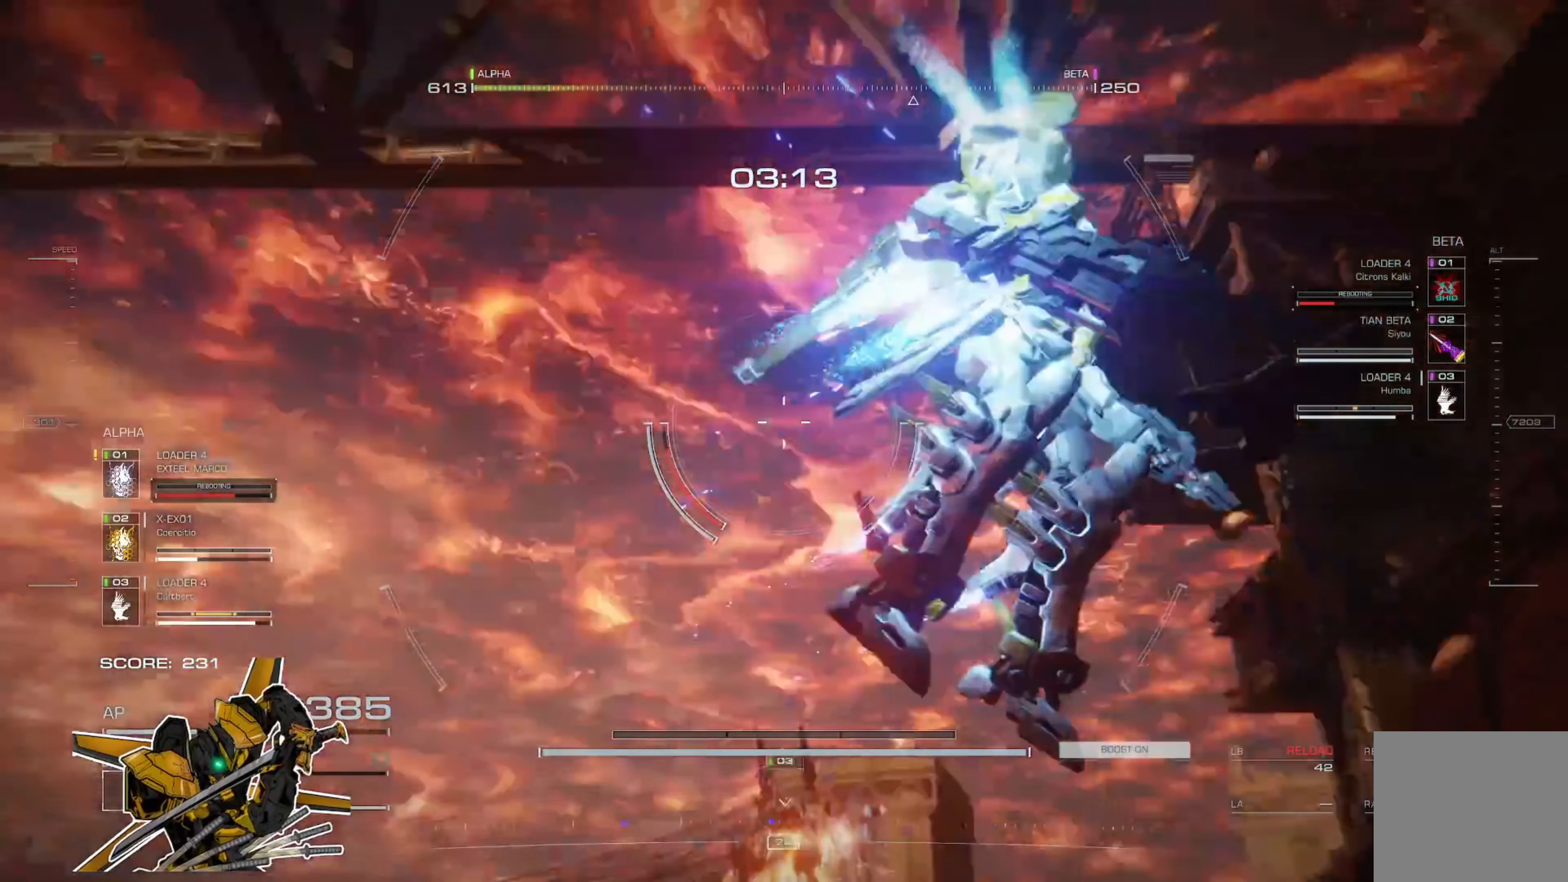
{"buttons": [], "left_stick": "left", "right_stick": "center", "events": [[67, "right_stick", "center"], [167, "left_stick", "down-left"], [234, "right_stick", "left"], [334, "right_stick", "center"], [367, "left_stick", "left"]]}
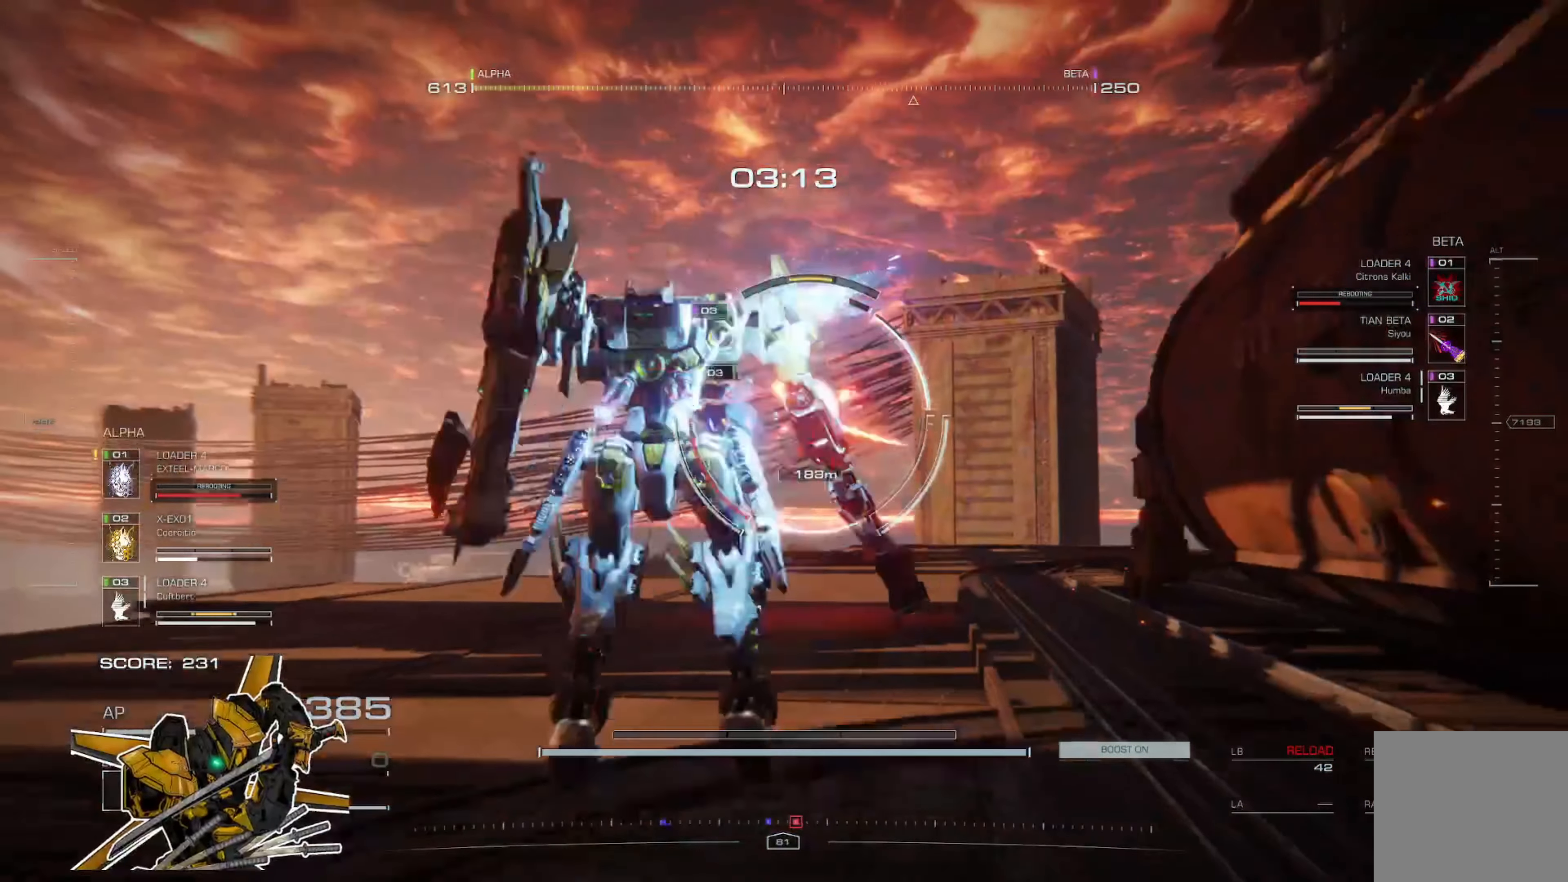
{"buttons": [], "left_stick": "up", "right_stick": "center", "events": [[33, "left_stick", "up-left"], [267, "L3", "down"], [400, "L3", "up"], [484, "left_stick", "up"]]}
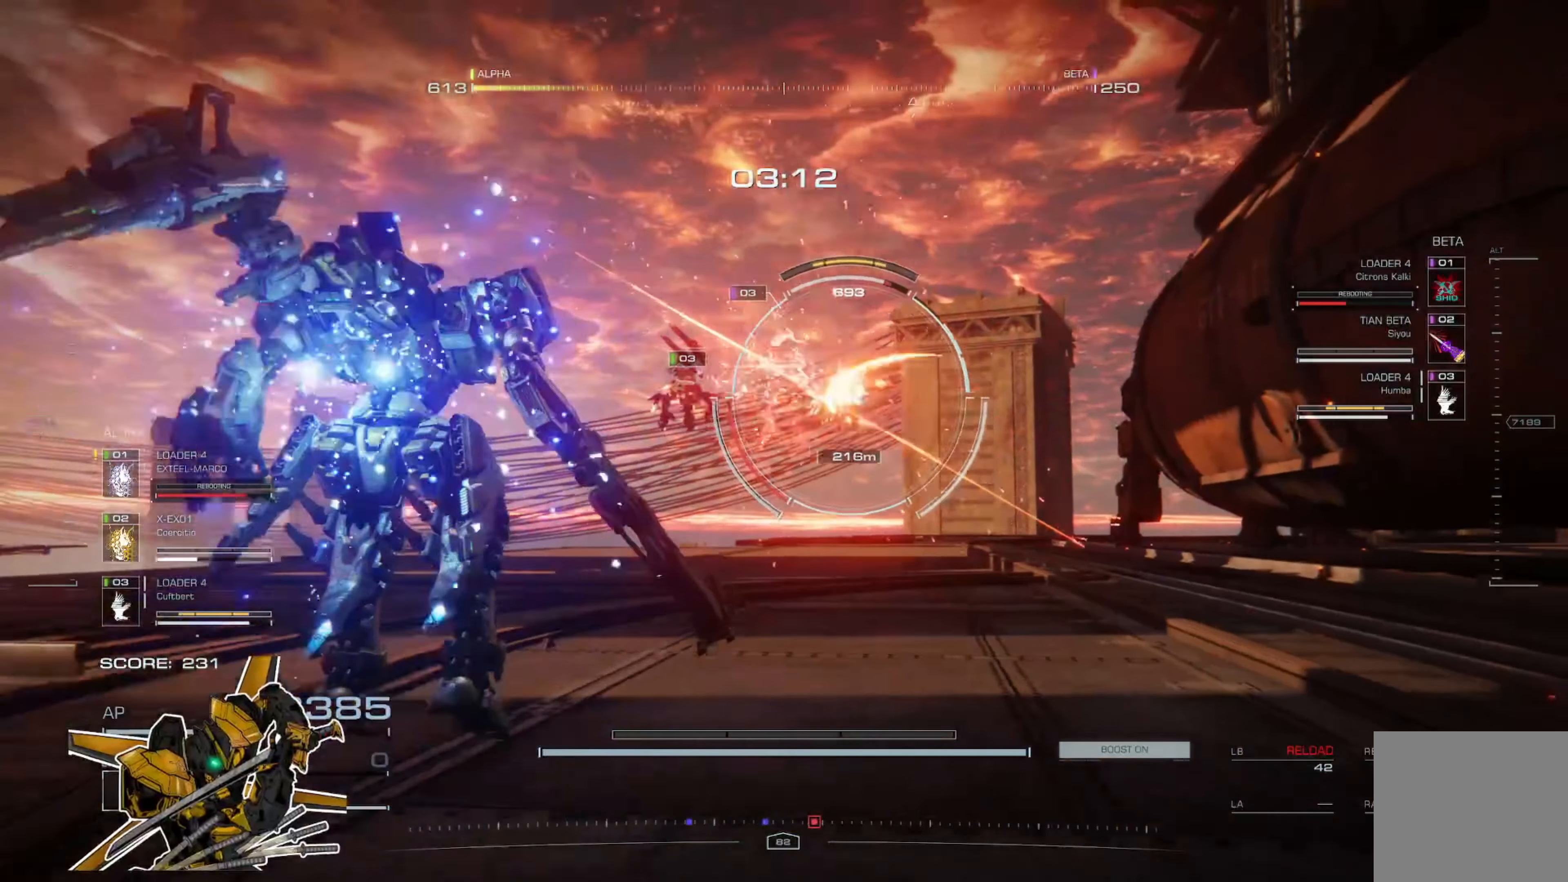
{"buttons": [], "left_stick": "up", "right_stick": "center", "events": []}
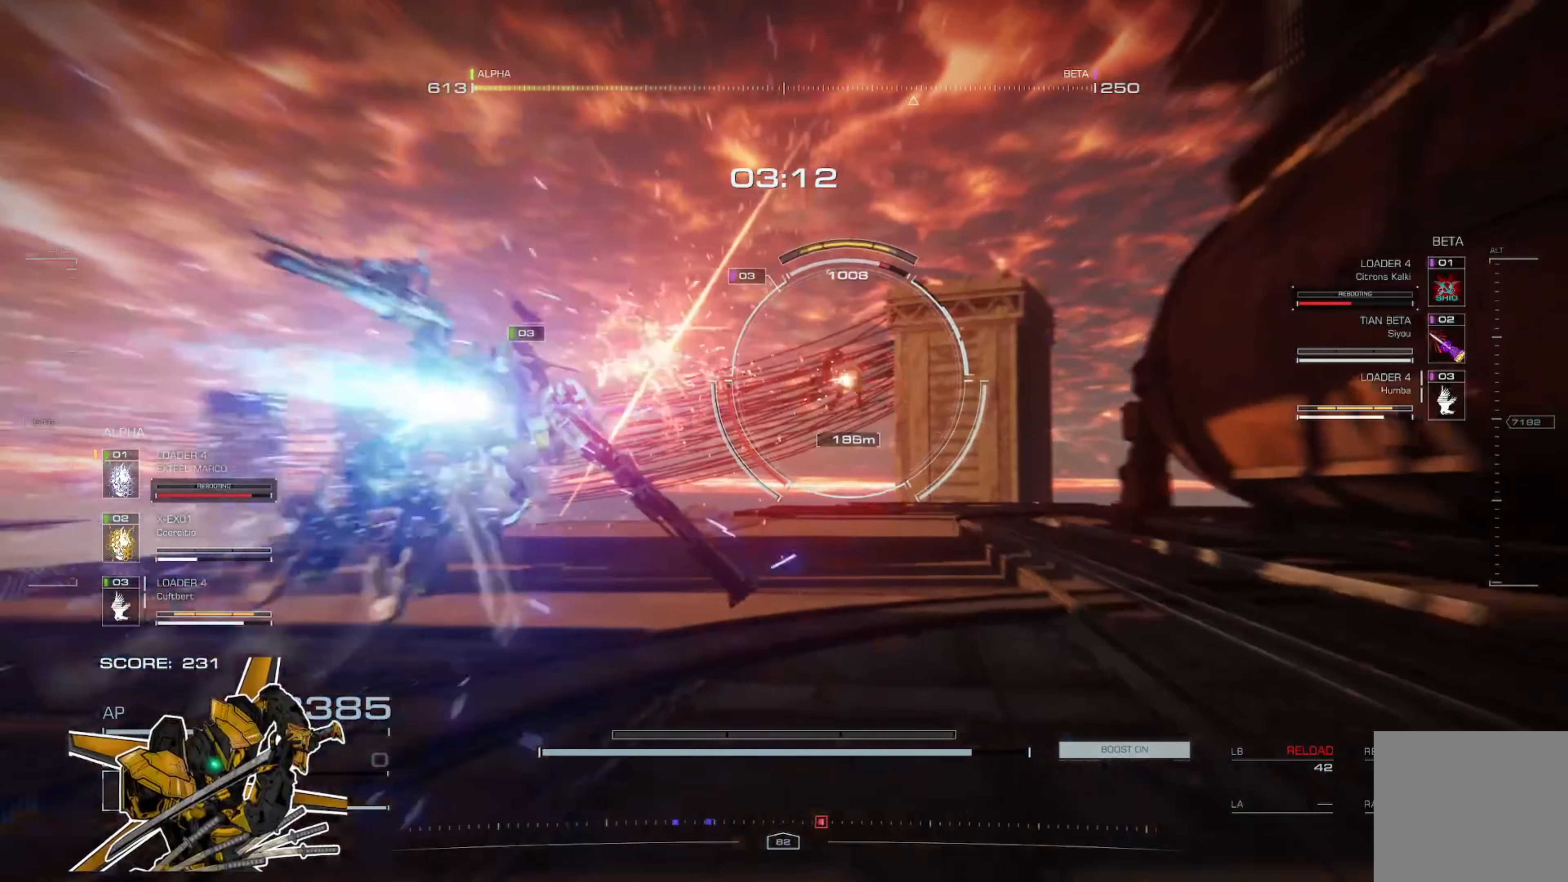
{"buttons": [], "left_stick": "up", "right_stick": "center", "events": []}
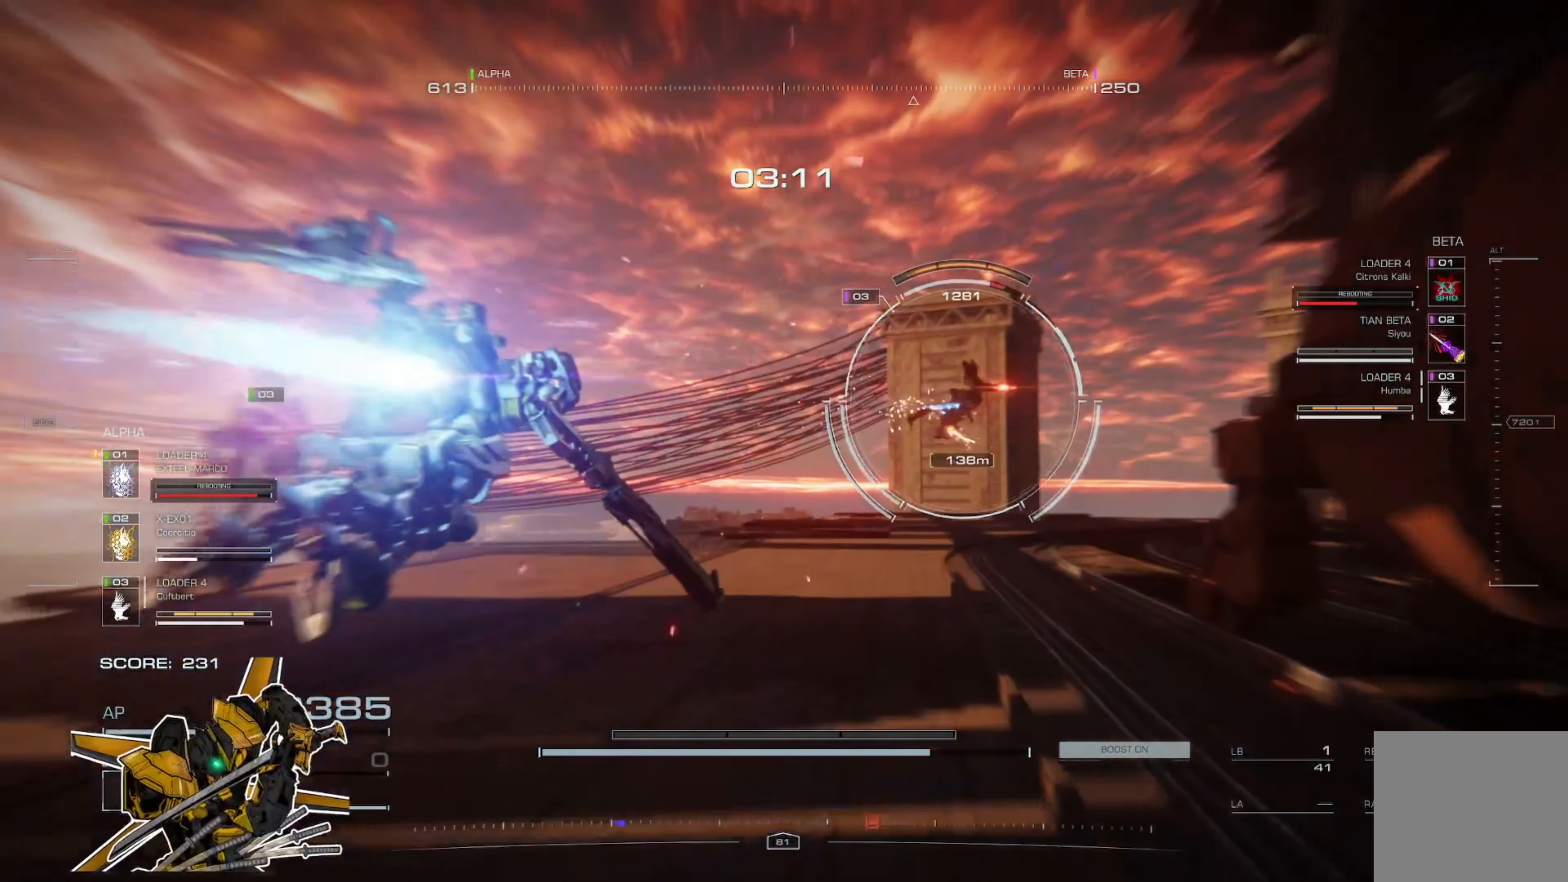
{"buttons": [], "left_stick": "up", "right_stick": "center", "events": []}
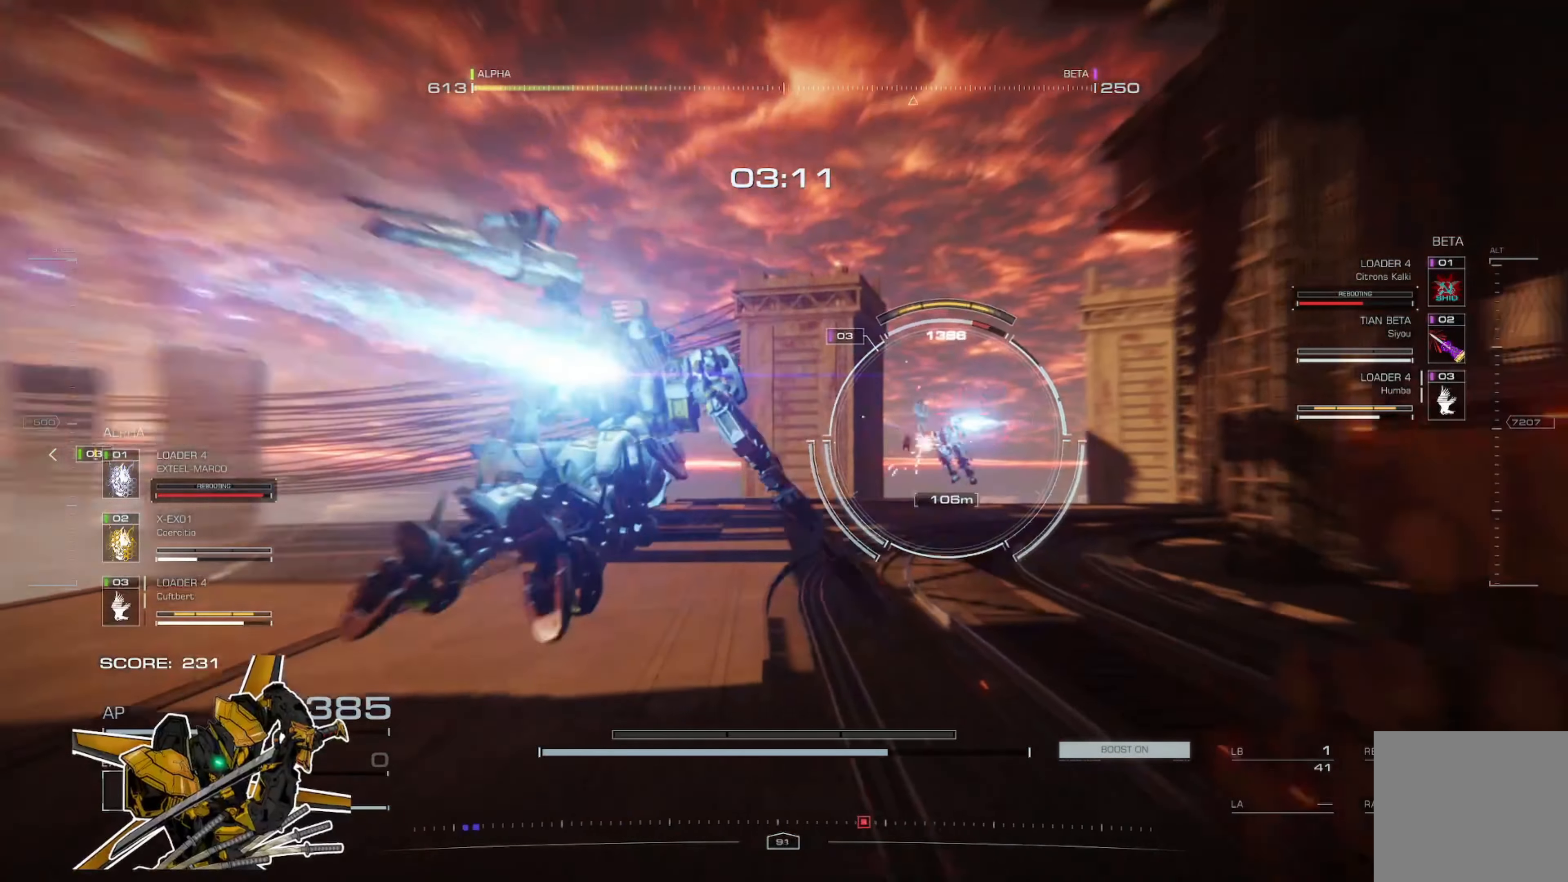
{"buttons": [], "left_stick": "up", "right_stick": "center", "events": []}
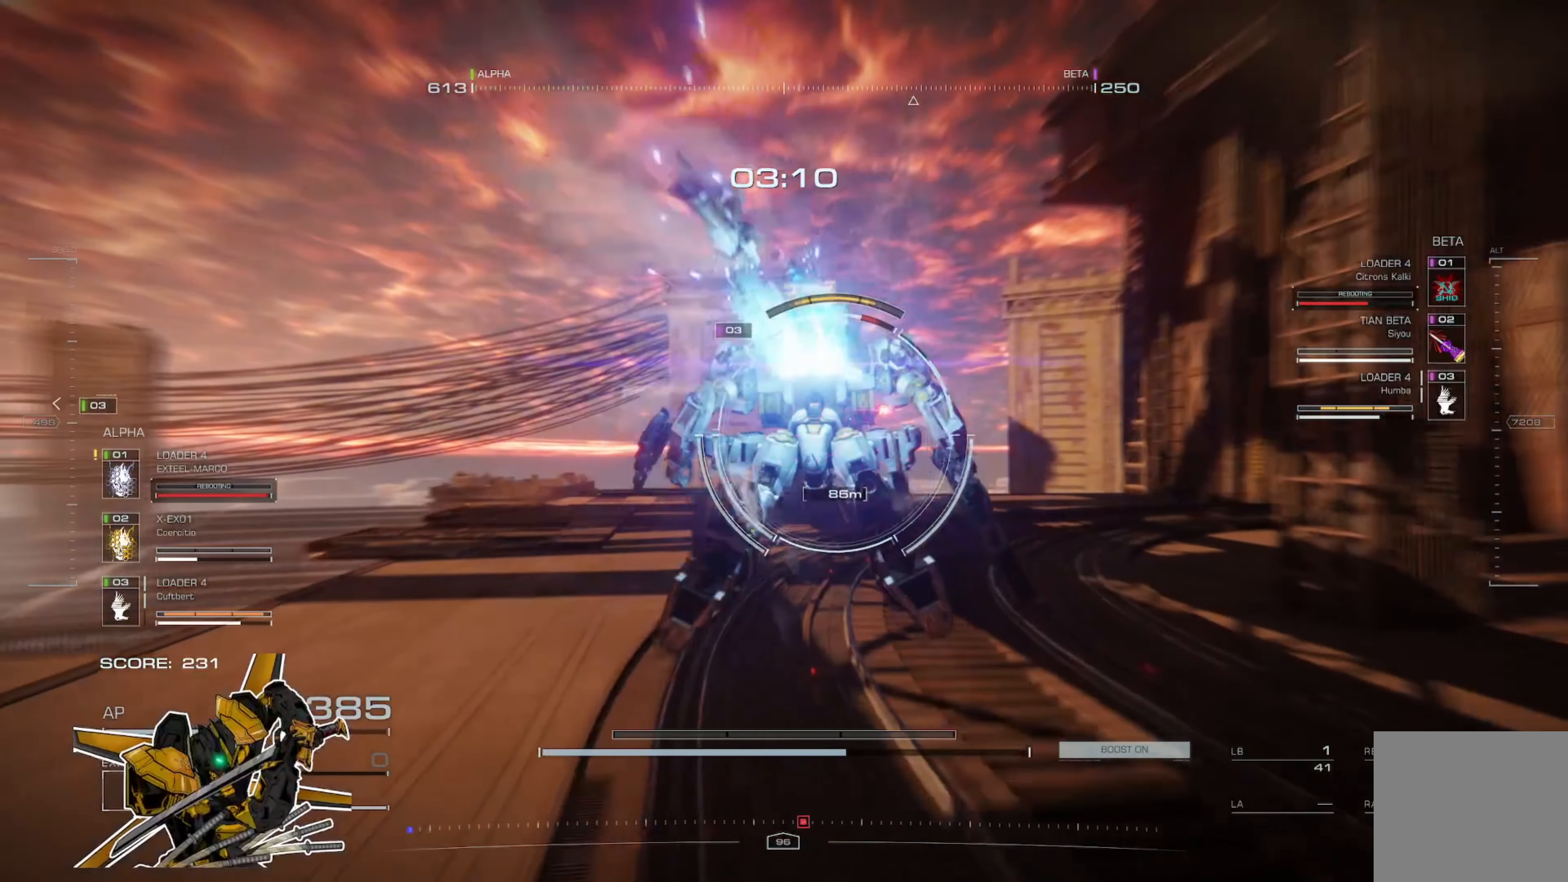
{"buttons": [], "left_stick": "up", "right_stick": "center", "events": []}
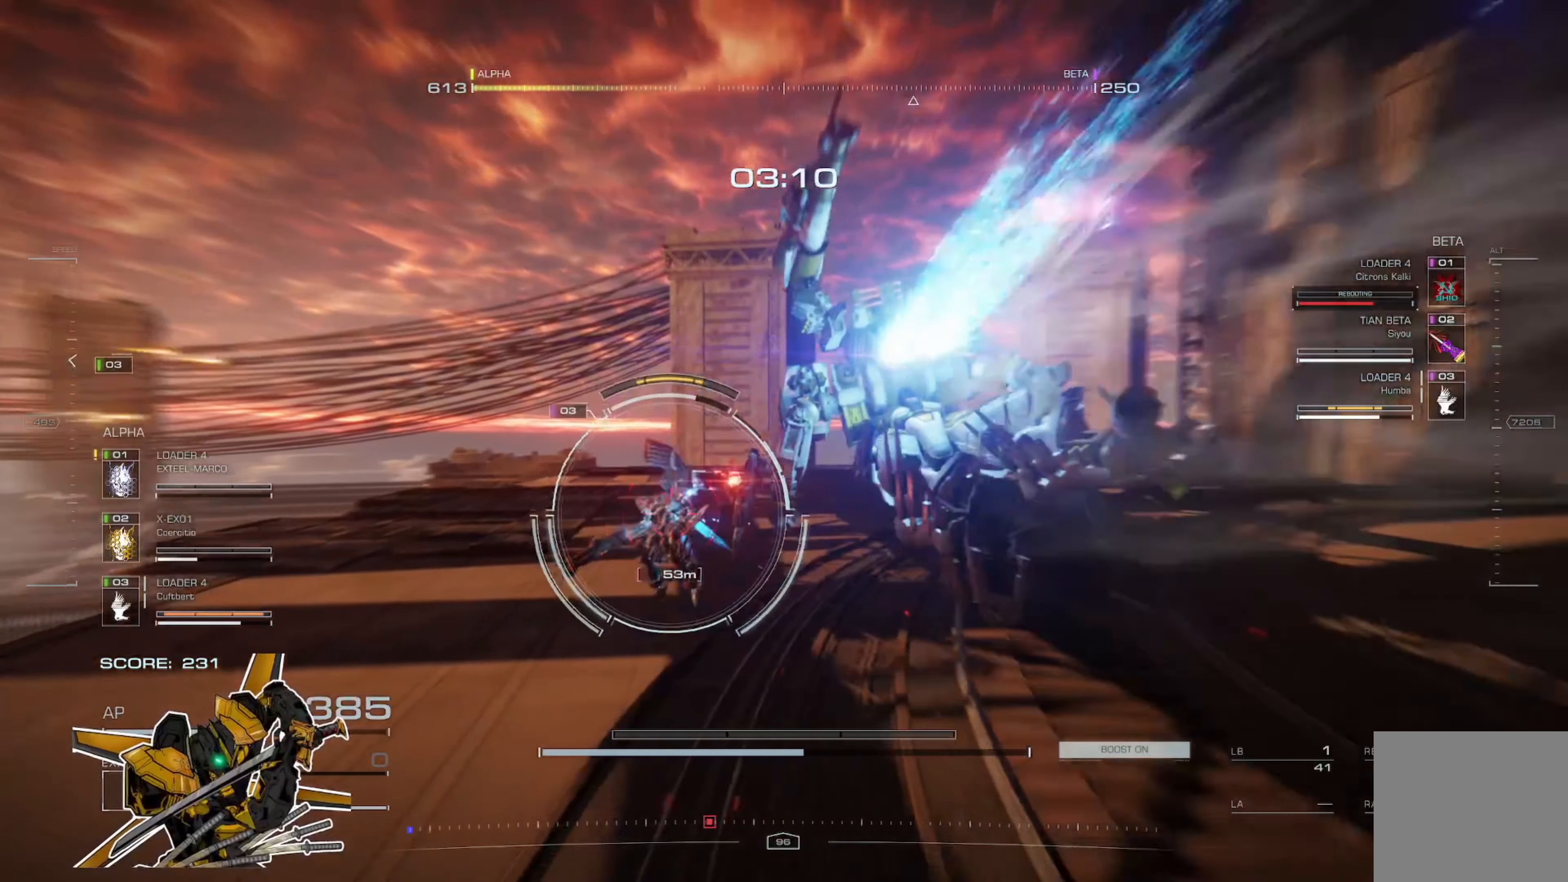
{"buttons": [], "left_stick": "up", "right_stick": "center", "events": [[134, "L3", "down"], [267, "L3", "up"]]}
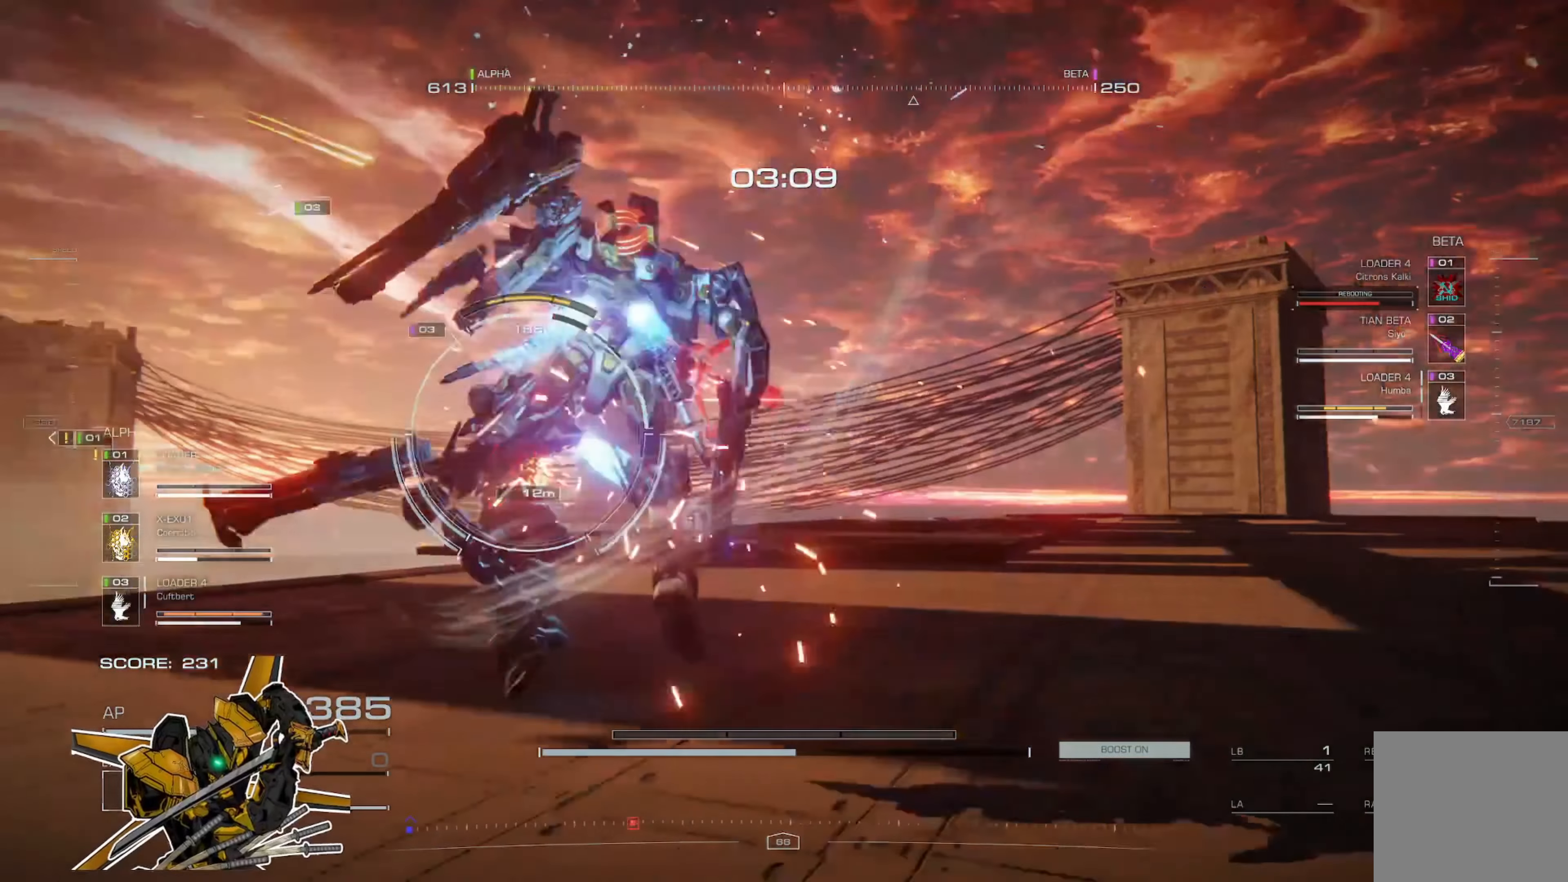
{"buttons": ["R2"], "left_stick": "up-left", "right_stick": "center", "events": [[300, "R2", "down"], [400, "R2", "up"], [467, "left_stick", "up-left"], [500, "R2", "down"]]}
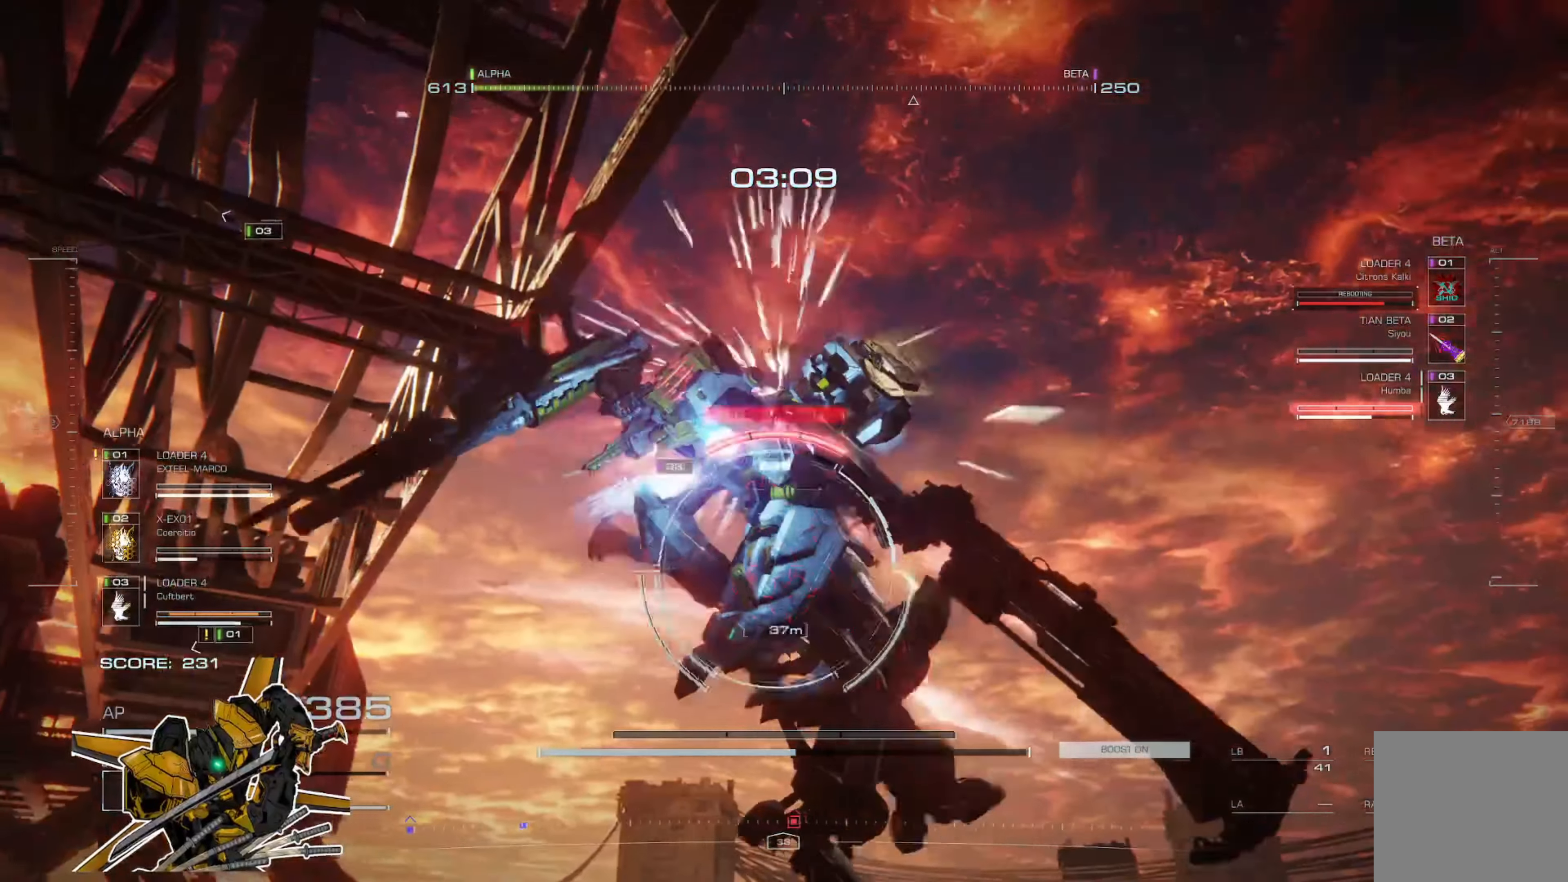
{"buttons": ["R2"], "left_stick": "up", "right_stick": "center", "events": [[100, "R2", "up"], [167, "R2", "down"], [267, "R2", "up"], [334, "R2", "down"], [400, "R2", "up"], [467, "R2", "down"], [467, "left_stick", "up"]]}
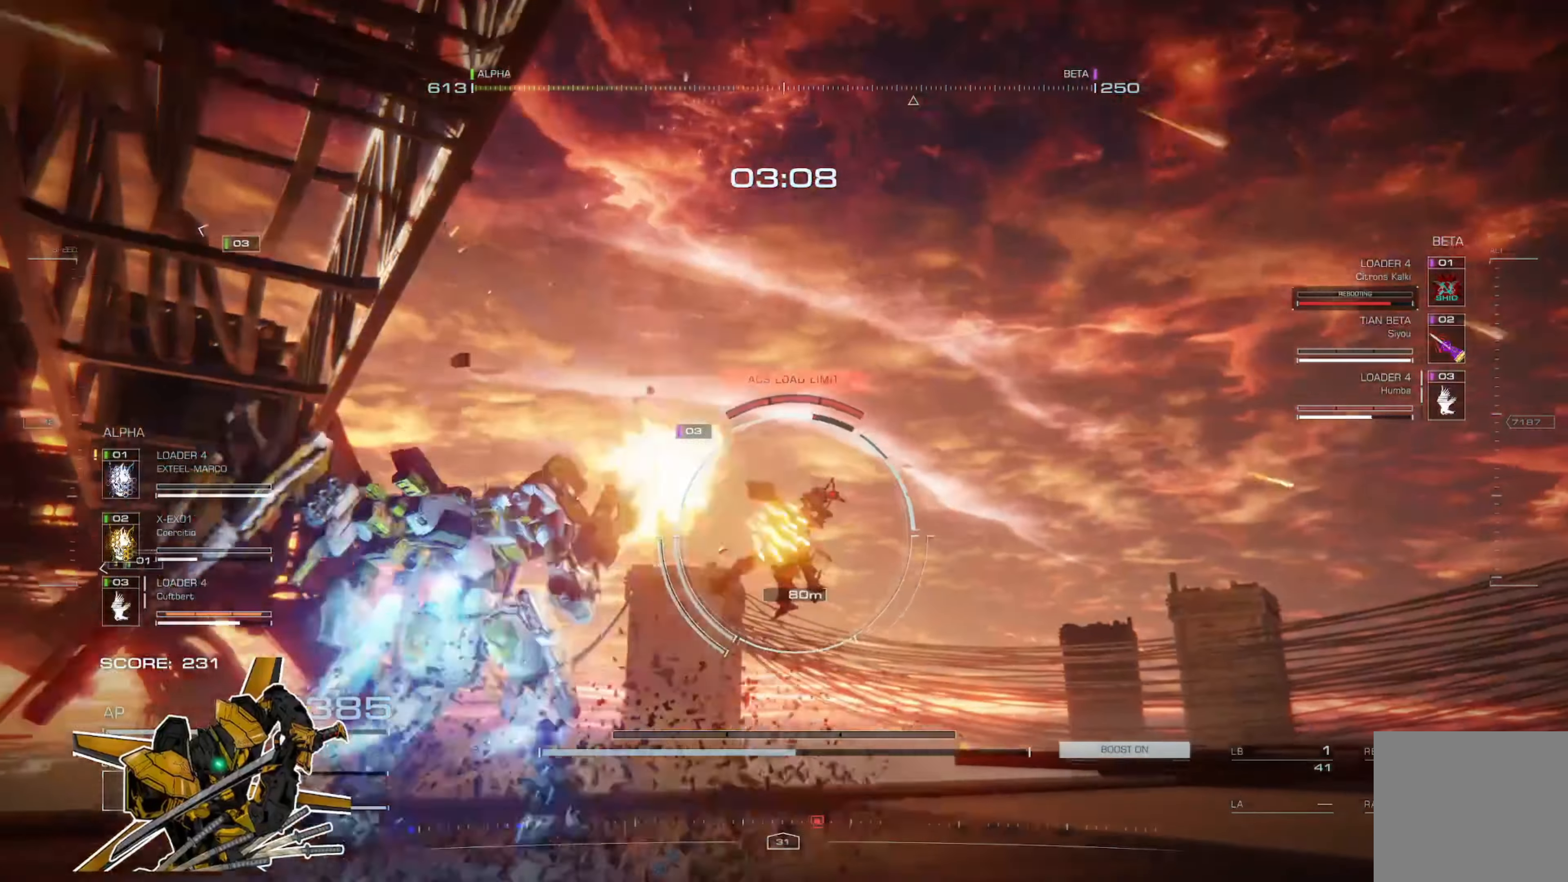
{"buttons": [], "left_stick": "up", "right_stick": "center", "events": [[33, "R2", "up"], [266, "L2", "down"], [333, "L2", "up"], [400, "L2", "down"], [500, "L2", "up"]]}
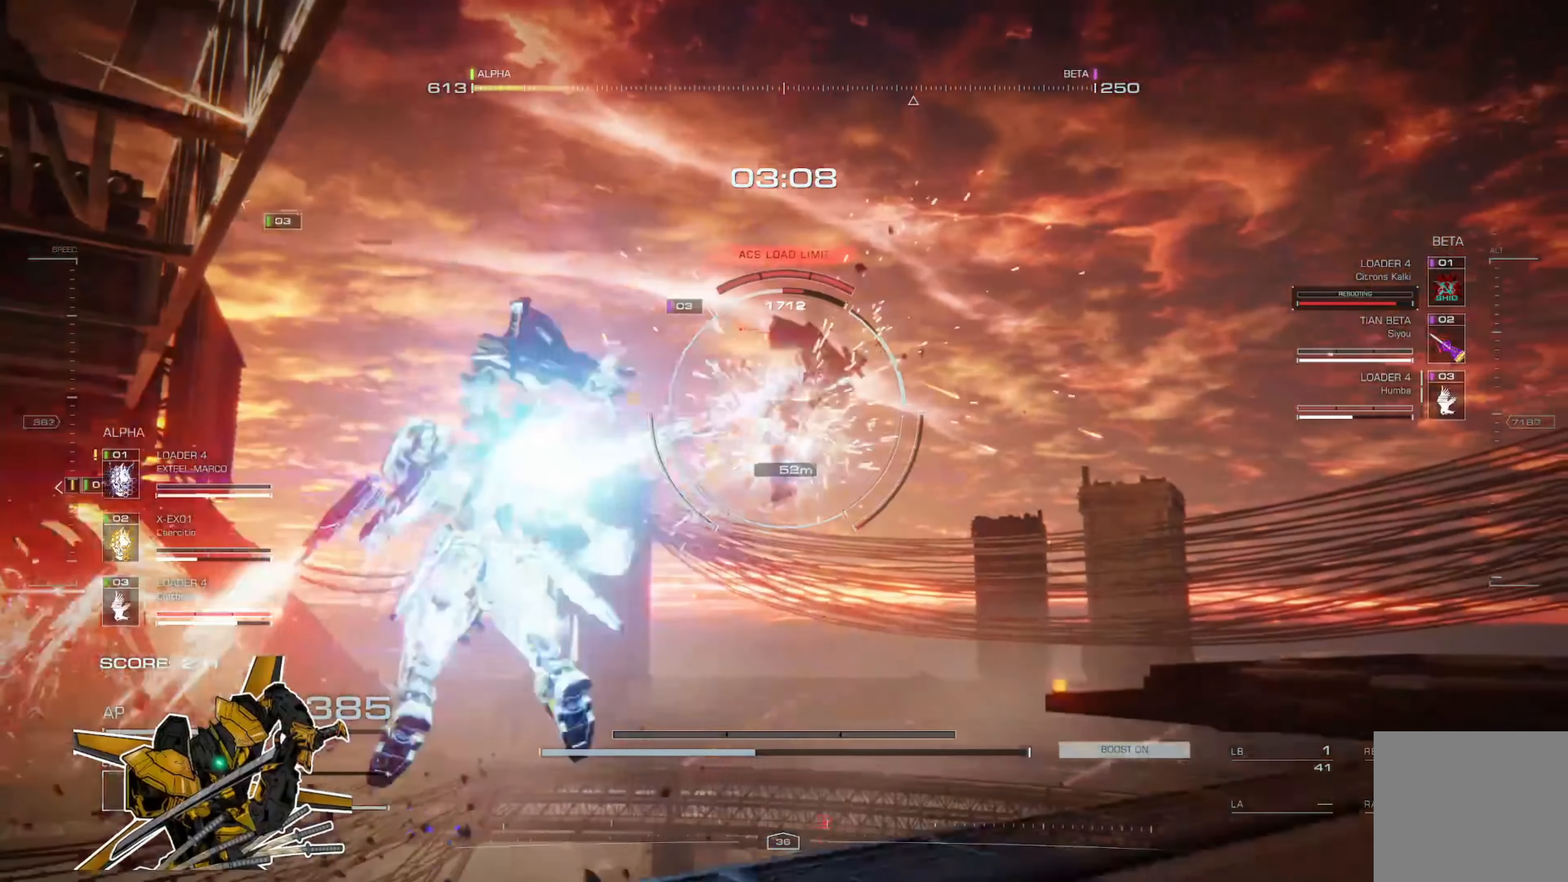
{"buttons": ["L2"], "left_stick": "up", "right_stick": "center", "events": [[67, "L2", "down"], [267, "L2", "up"], [434, "L2", "down"]]}
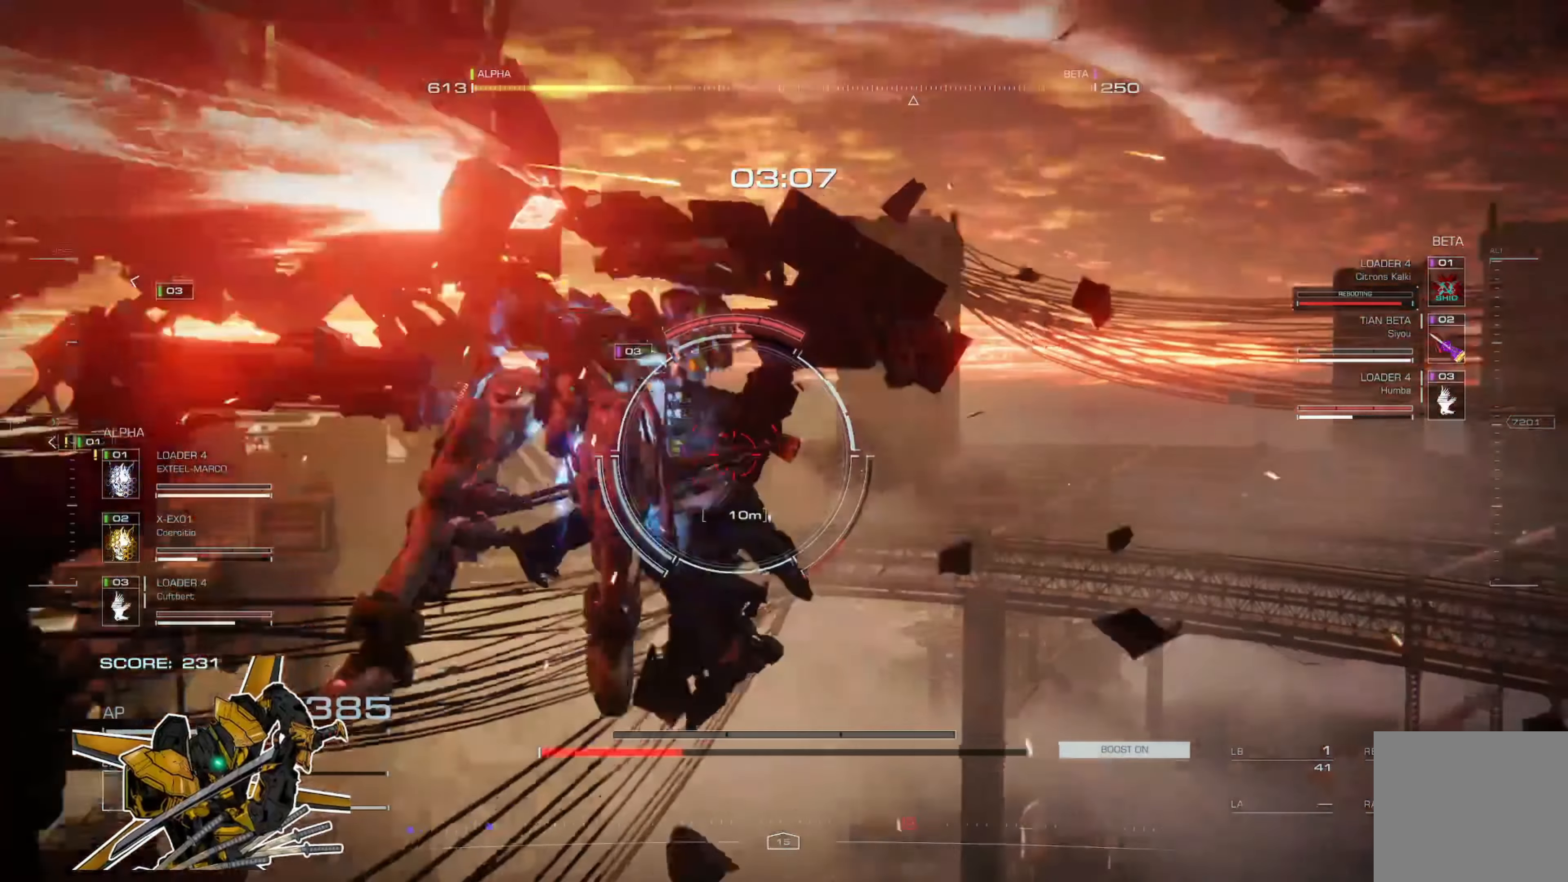
{"buttons": [], "left_stick": "down", "right_stick": "center", "events": [[166, "L2", "up"], [333, "left_stick", "down"]]}
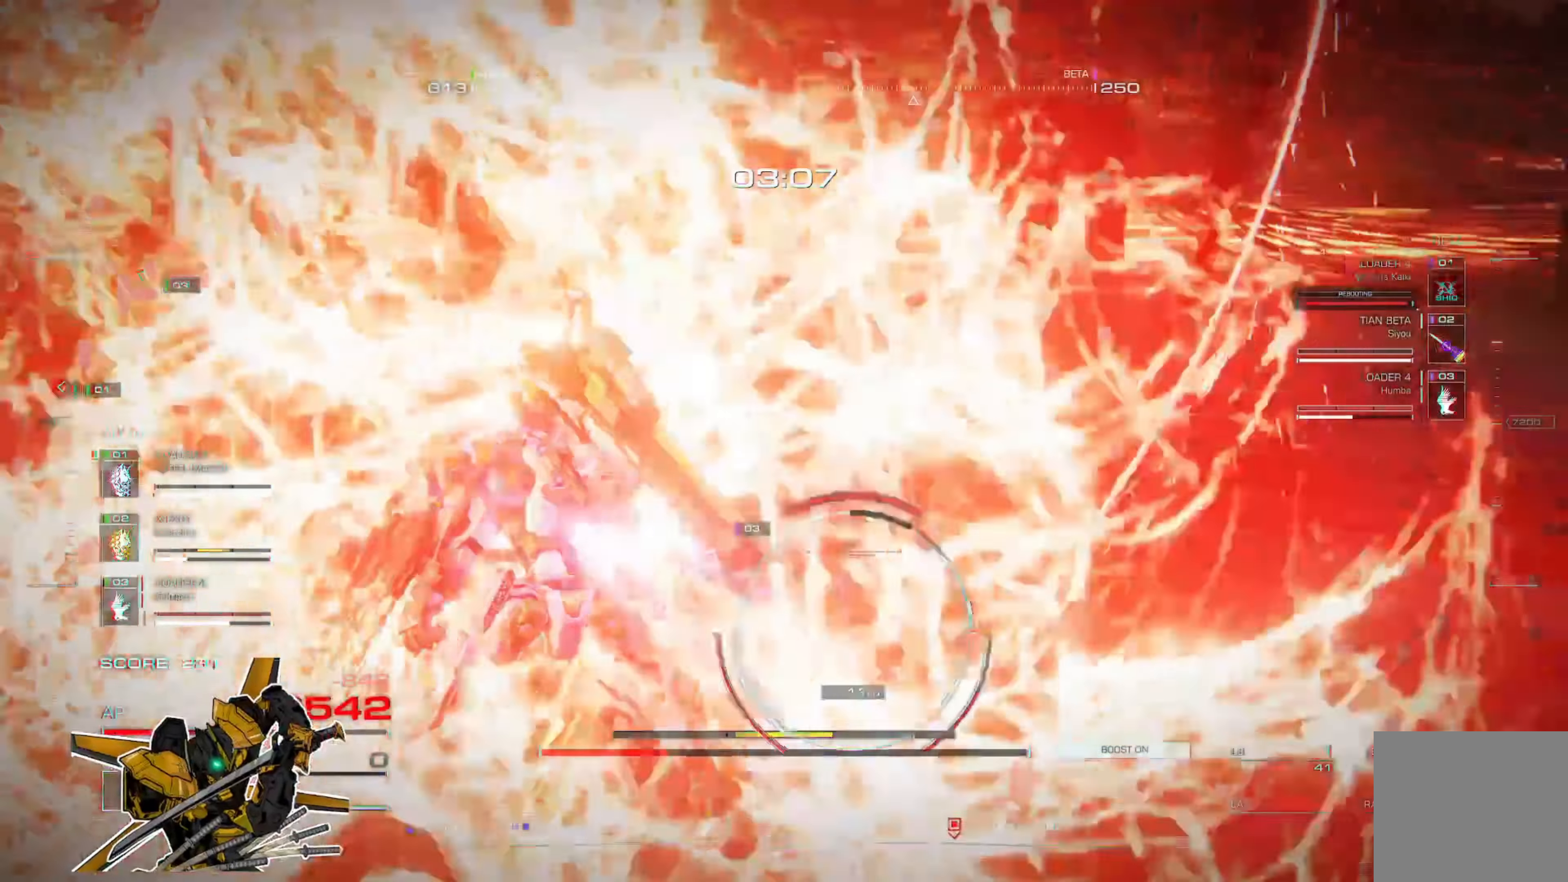
{"buttons": ["L2"], "left_stick": "down", "right_stick": "center", "events": [[134, "L1", "down"], [234, "L1", "up"], [467, "L2", "down"]]}
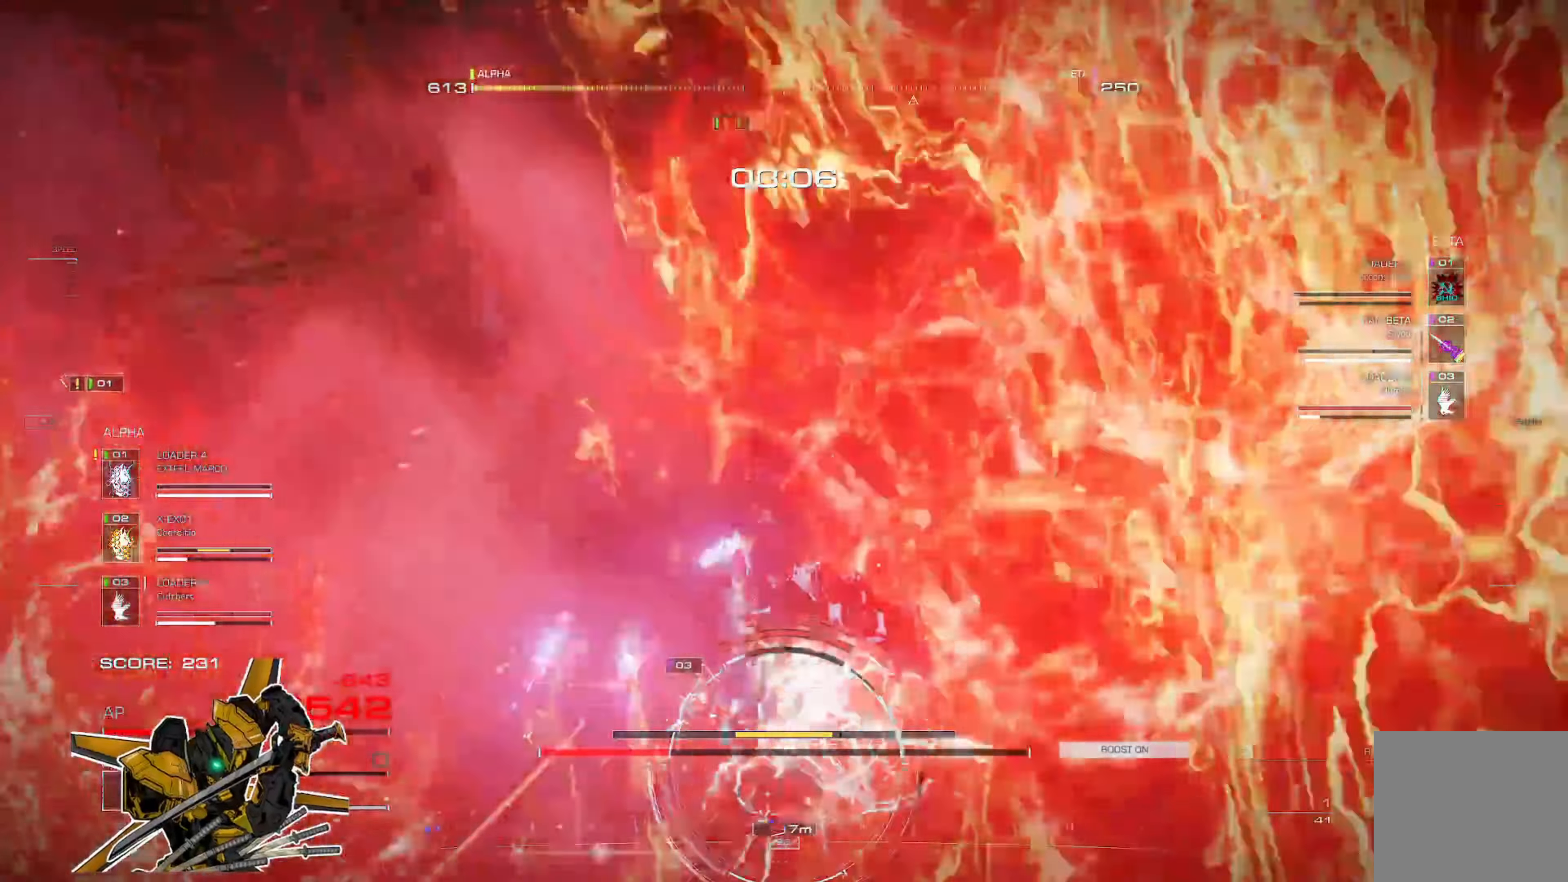
{"buttons": ["L2"], "left_stick": "down", "right_stick": "center", "events": [[33, "L2", "up"], [133, "L2", "down"], [200, "L2", "up"], [266, "L2", "down"]]}
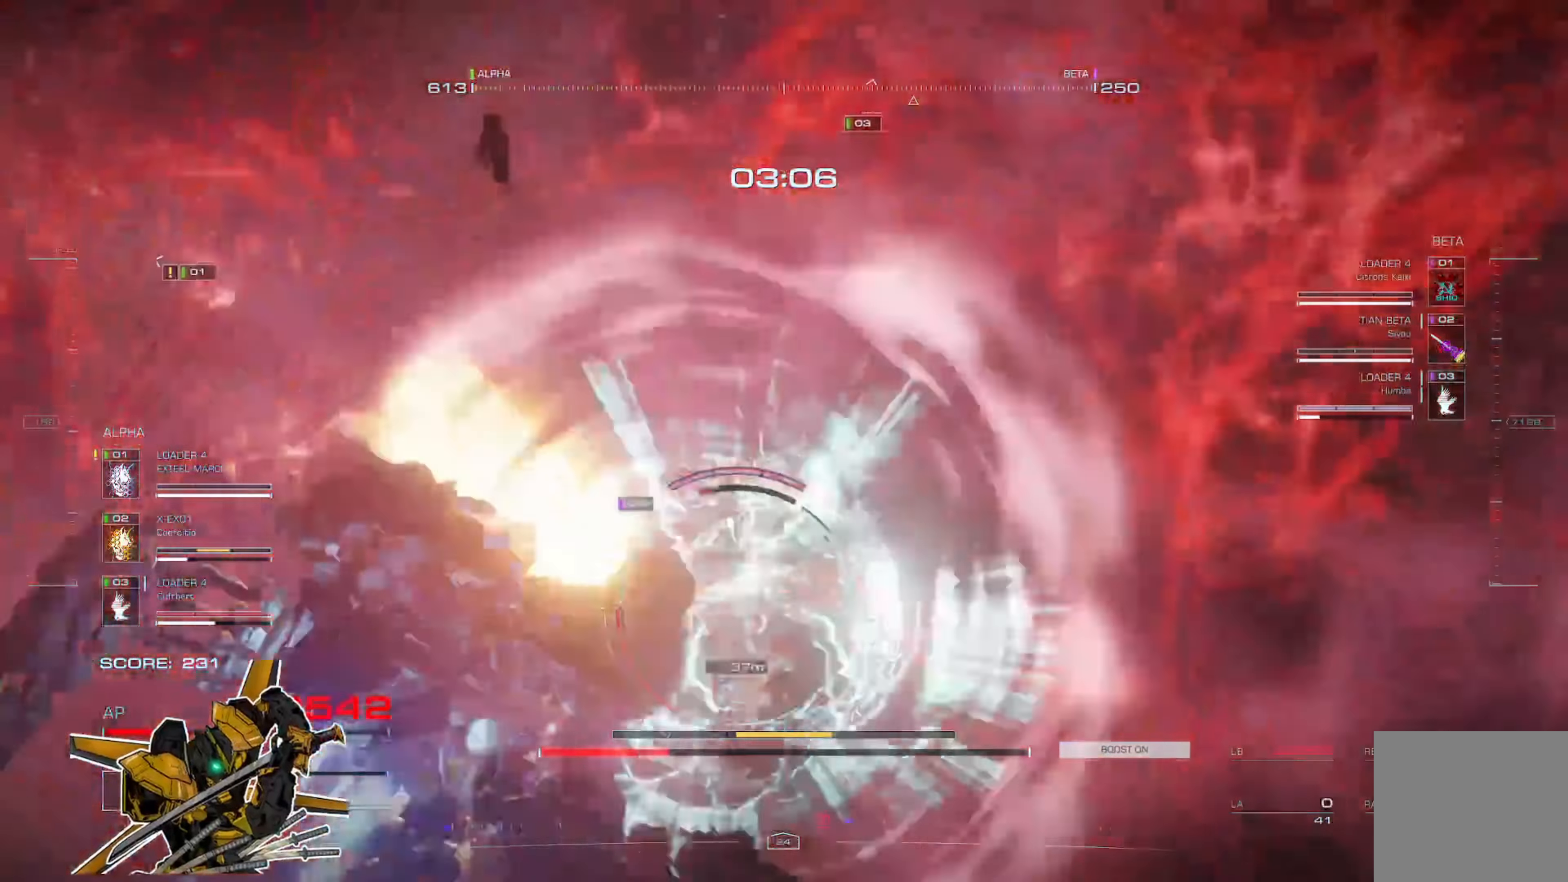
{"buttons": [], "left_stick": "down-right", "right_stick": "center", "events": [[33, "L2", "up"], [234, "left_stick", "down-right"], [367, "X", "down"], [501, "X", "up"]]}
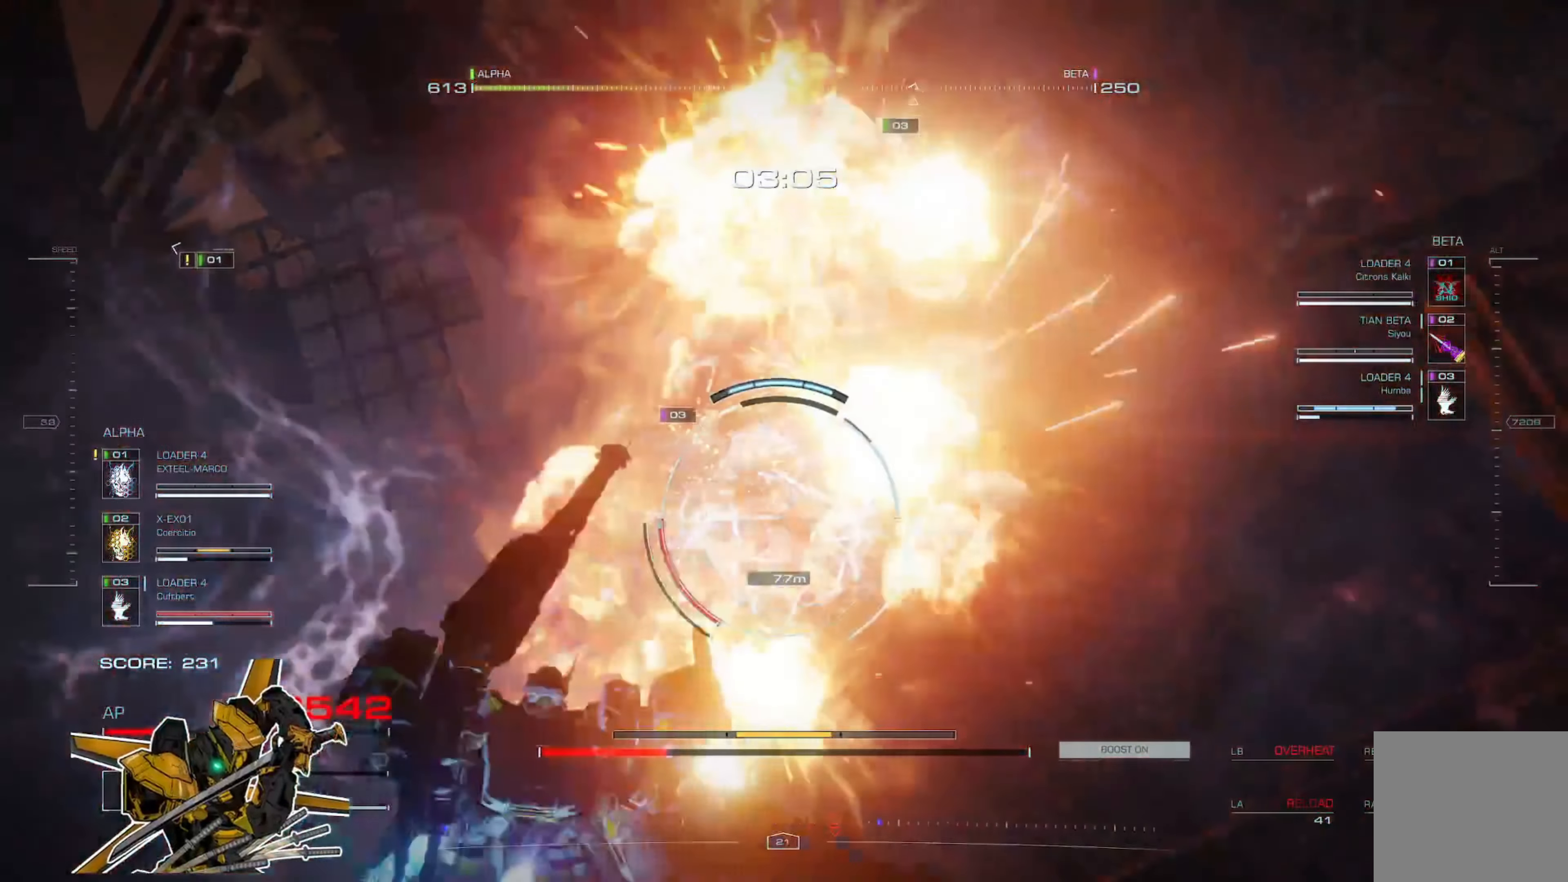
{"buttons": ["L1"], "left_stick": "down-right", "right_stick": "center", "events": [[467, "L1", "down"]]}
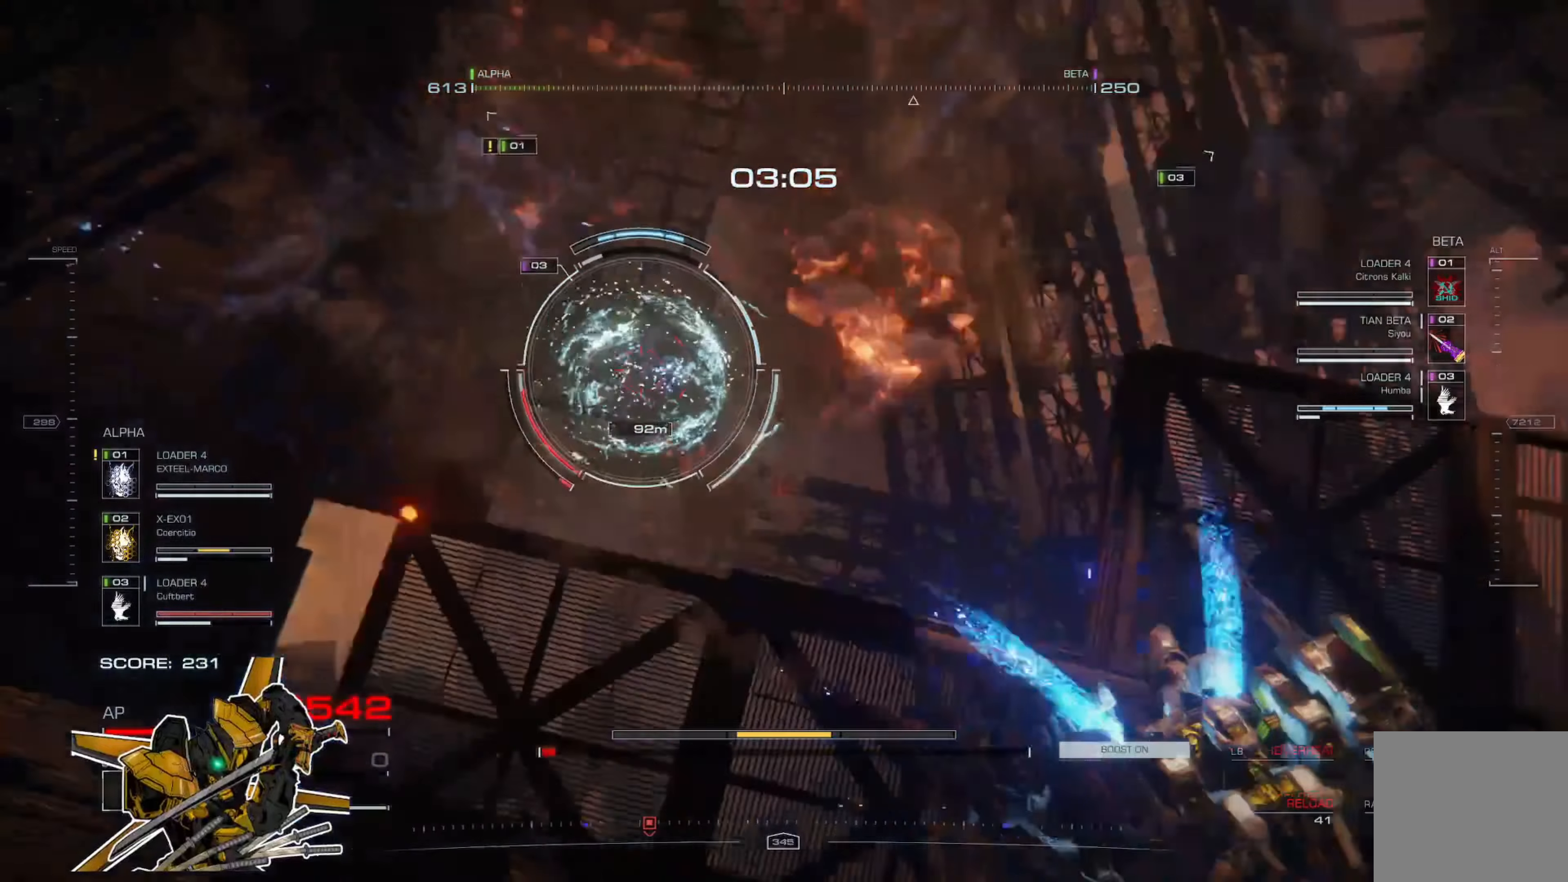
{"buttons": ["X"], "left_stick": "down-left", "right_stick": "center", "events": [[100, "L1", "up"], [100, "left_stick", "down"], [367, "left_stick", "down-left"], [467, "X", "down"]]}
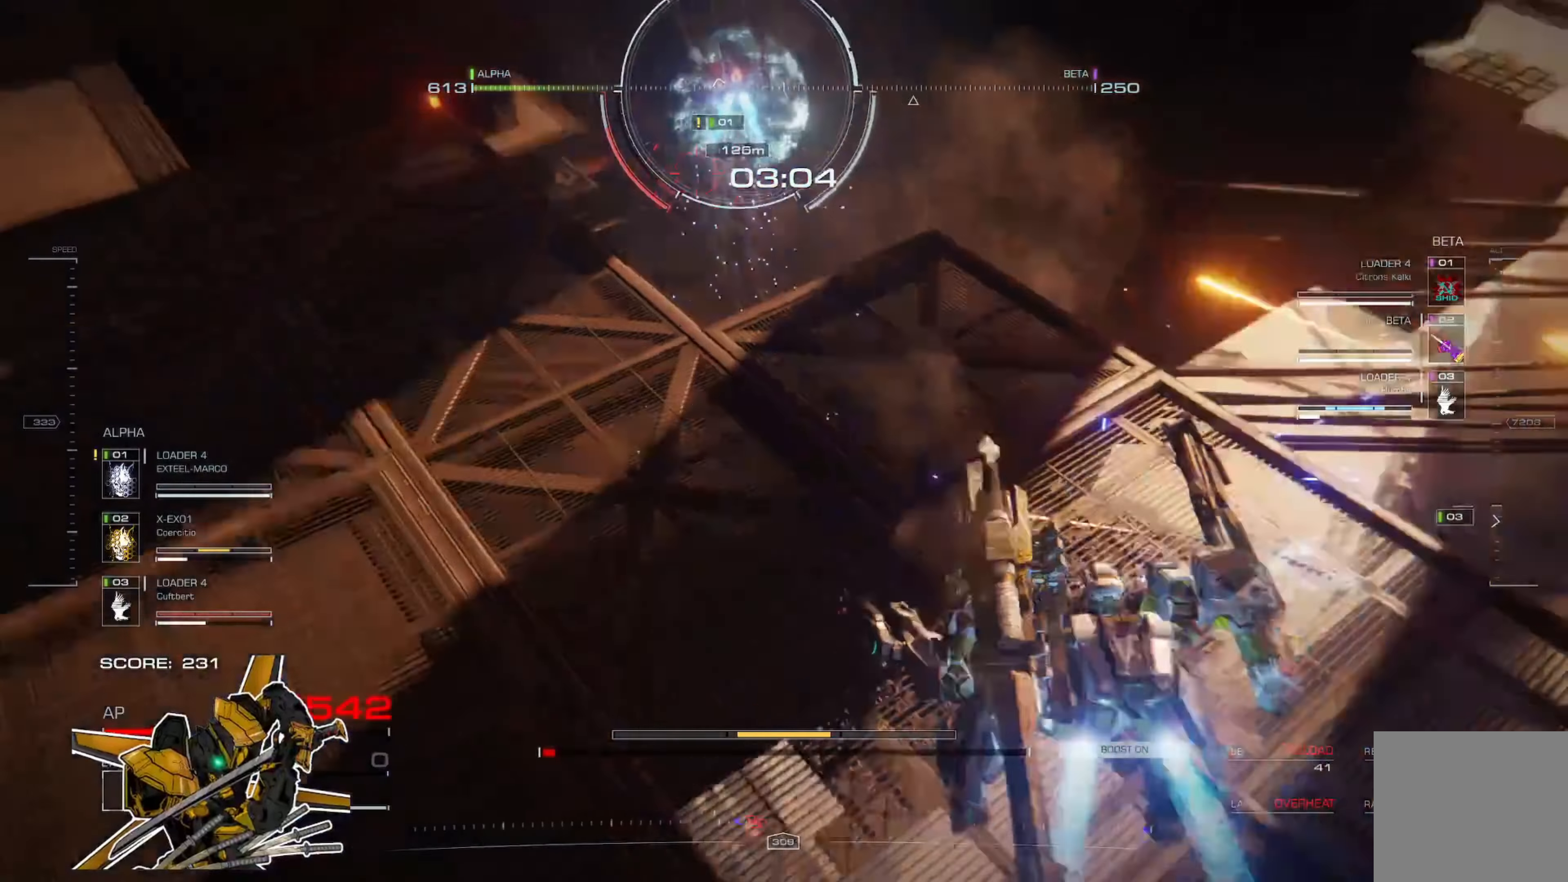
{"buttons": [], "left_stick": "down-left", "right_stick": "center", "events": [[33, "X", "up"]]}
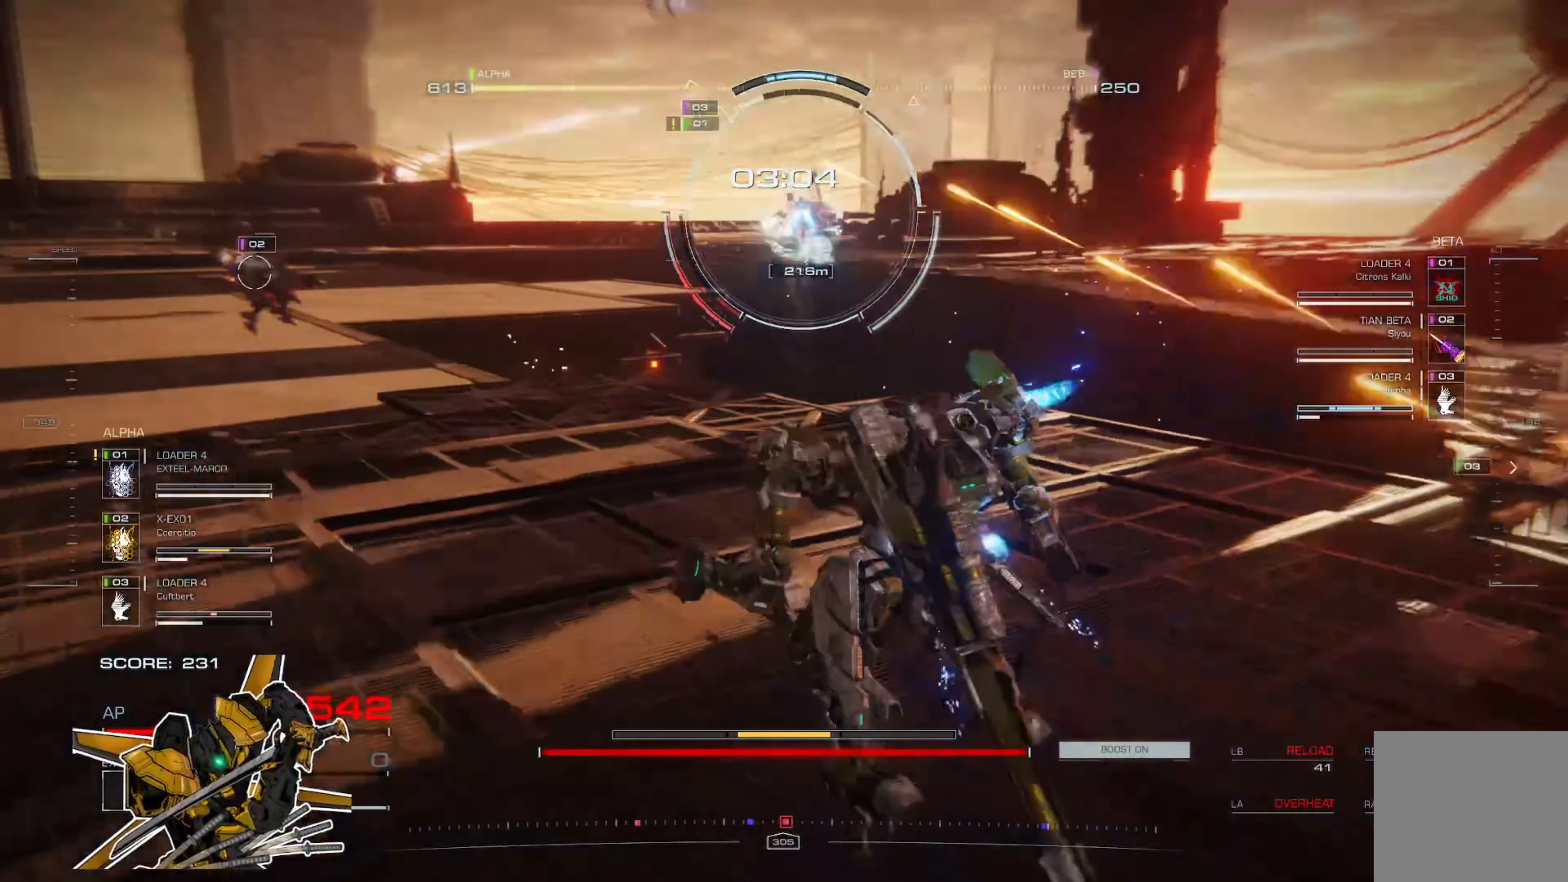
{"buttons": [], "left_stick": "down-left", "right_stick": "center", "events": [[401, "A", "down"], [501, "A", "up"]]}
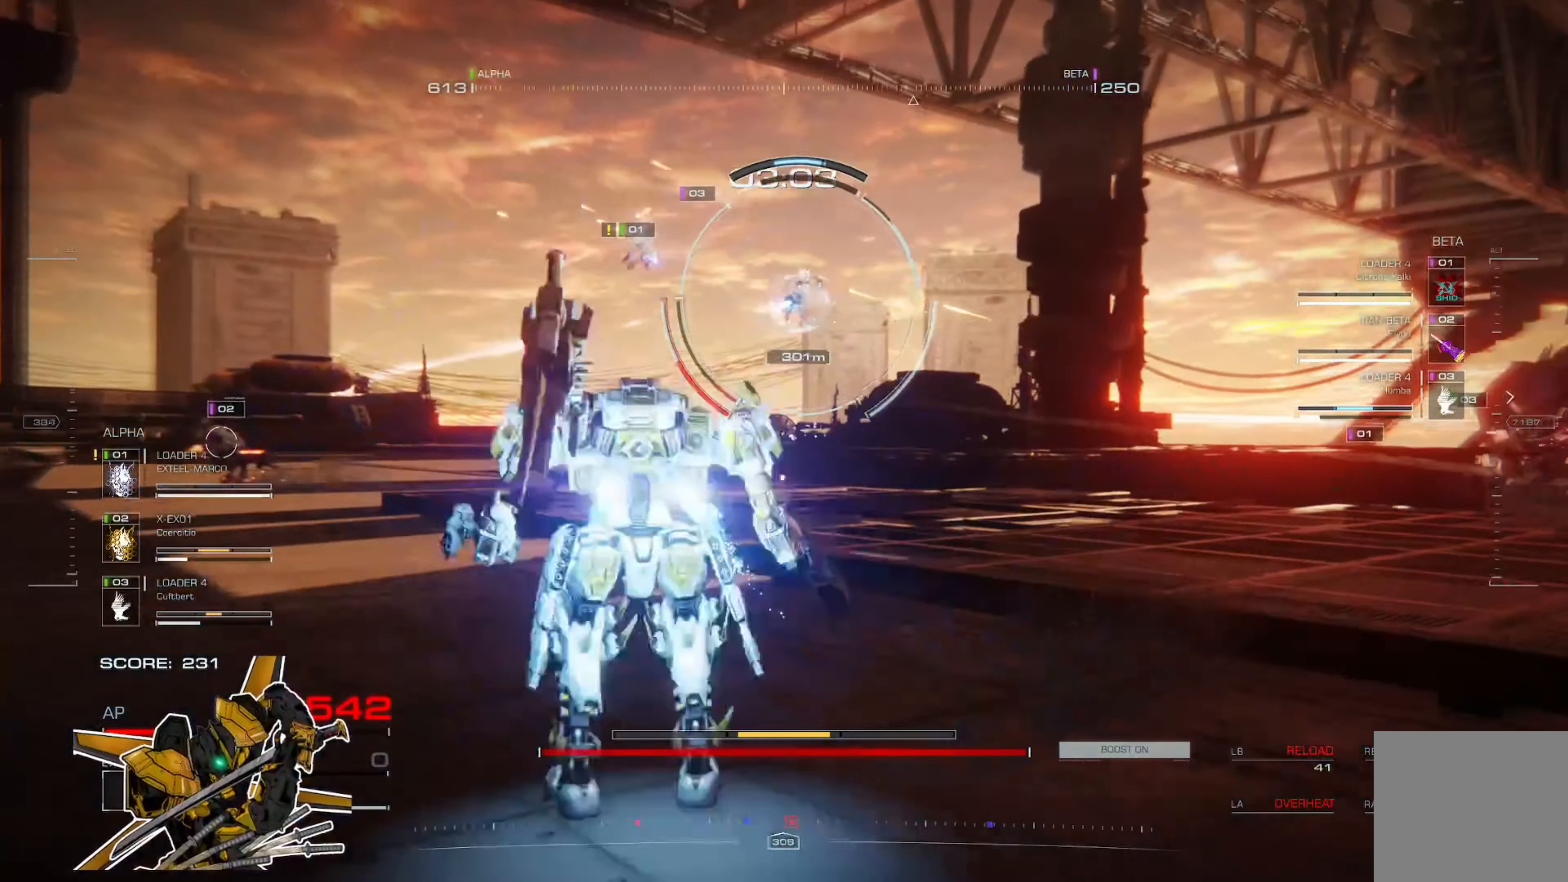
{"buttons": [], "left_stick": "left", "right_stick": "center", "events": [[100, "right_stick", "left"], [200, "right_stick", "center"], [400, "left_stick", "left"]]}
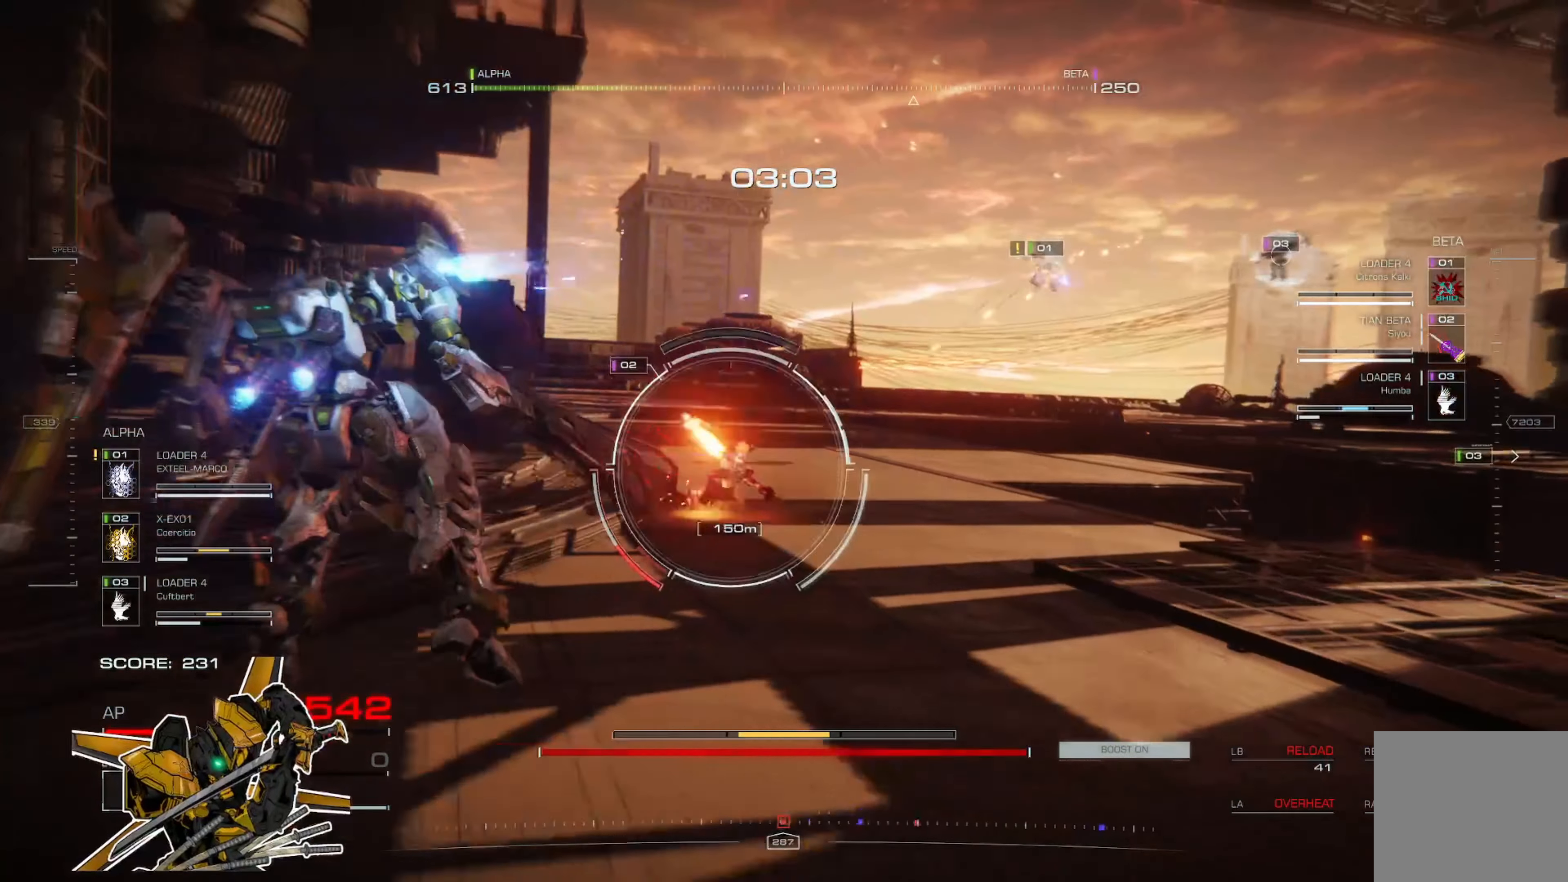
{"buttons": [], "left_stick": "up-left", "right_stick": "center", "events": [[401, "left_stick", "up-left"]]}
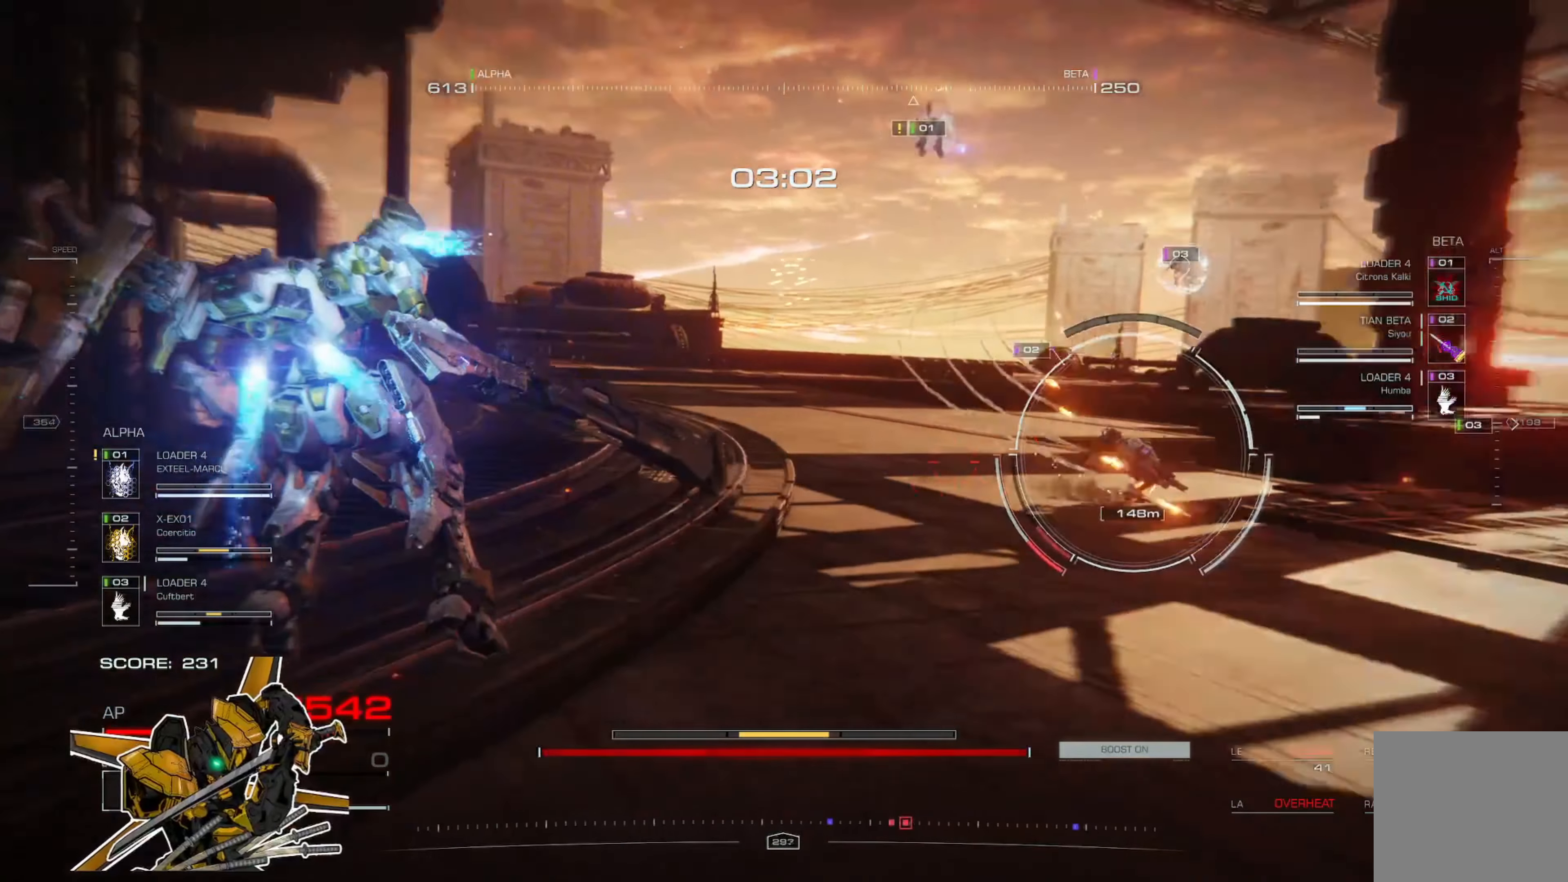
{"buttons": [], "left_stick": "up-left", "right_stick": "center", "events": []}
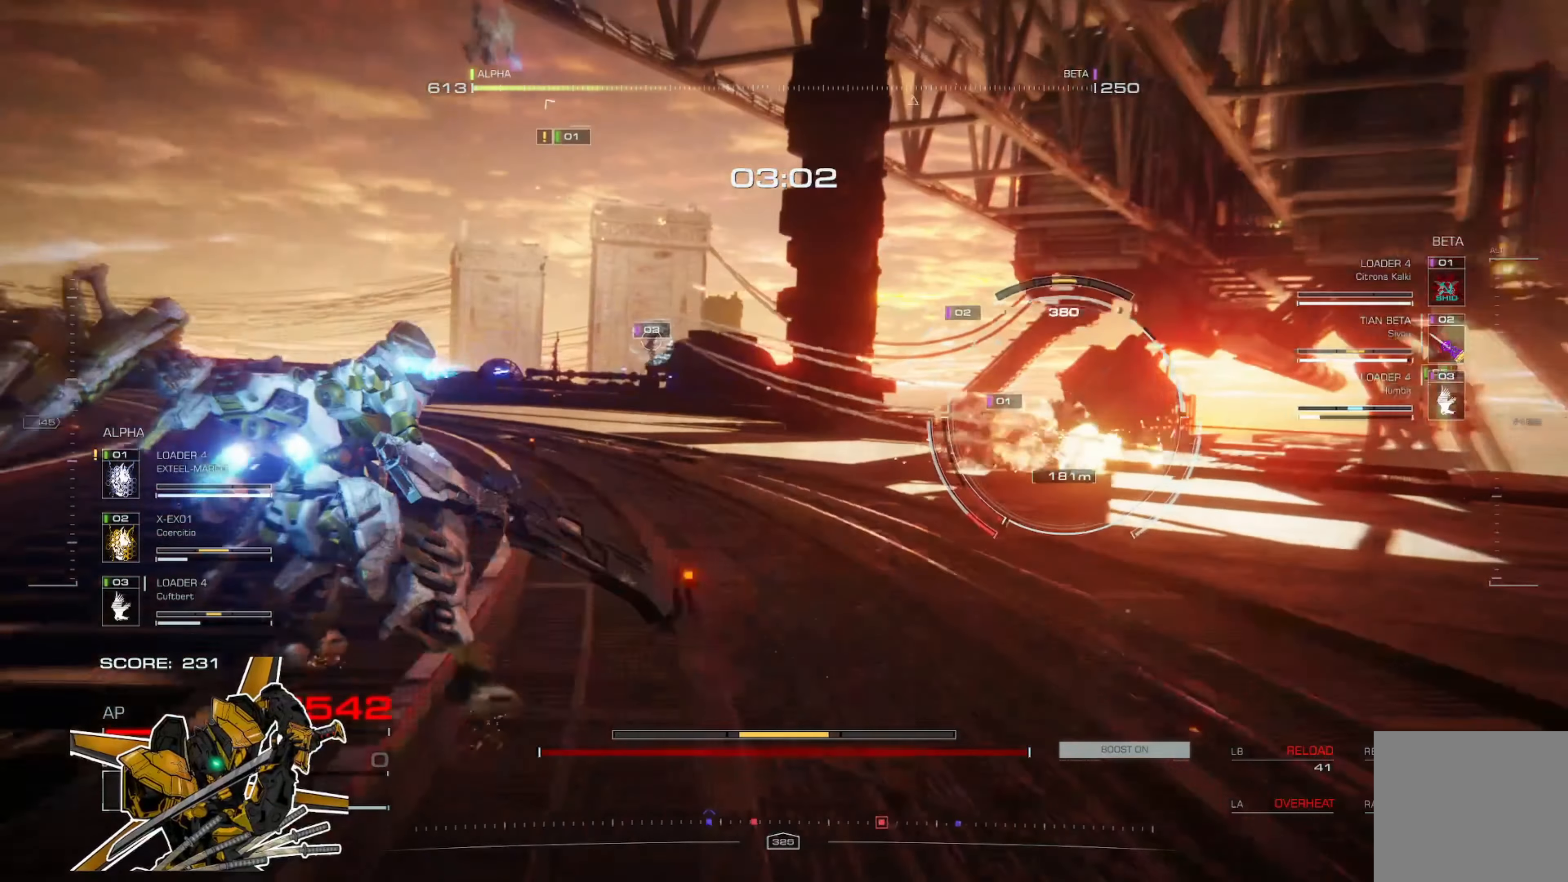
{"buttons": [], "left_stick": "up-left", "right_stick": "center", "events": [[167, "L3", "down"], [301, "L3", "up"]]}
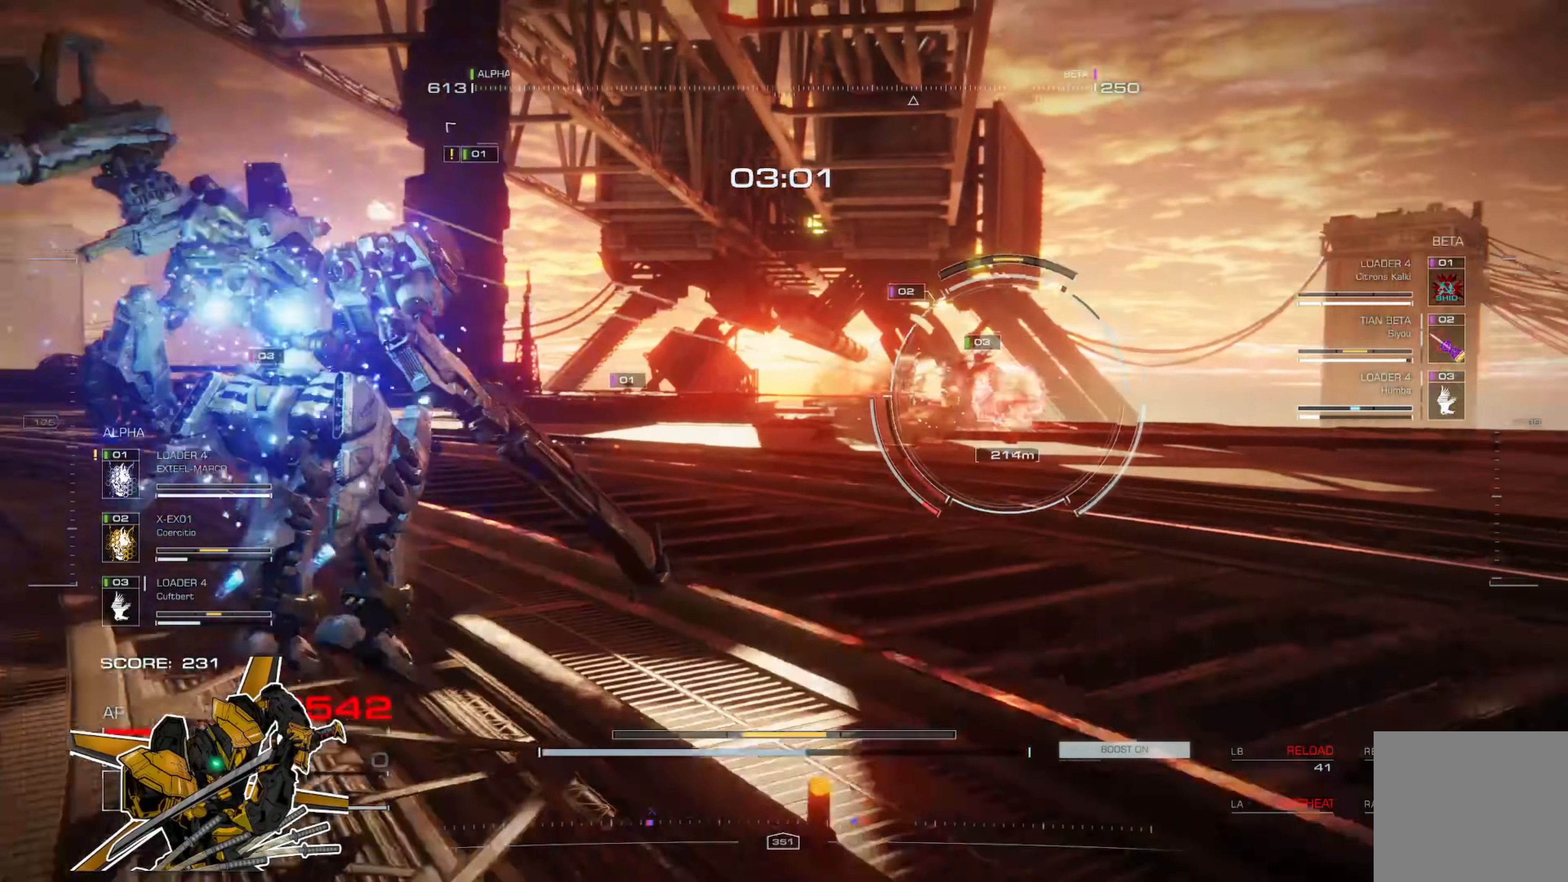
{"buttons": [], "left_stick": "up-left", "right_stick": "center", "events": []}
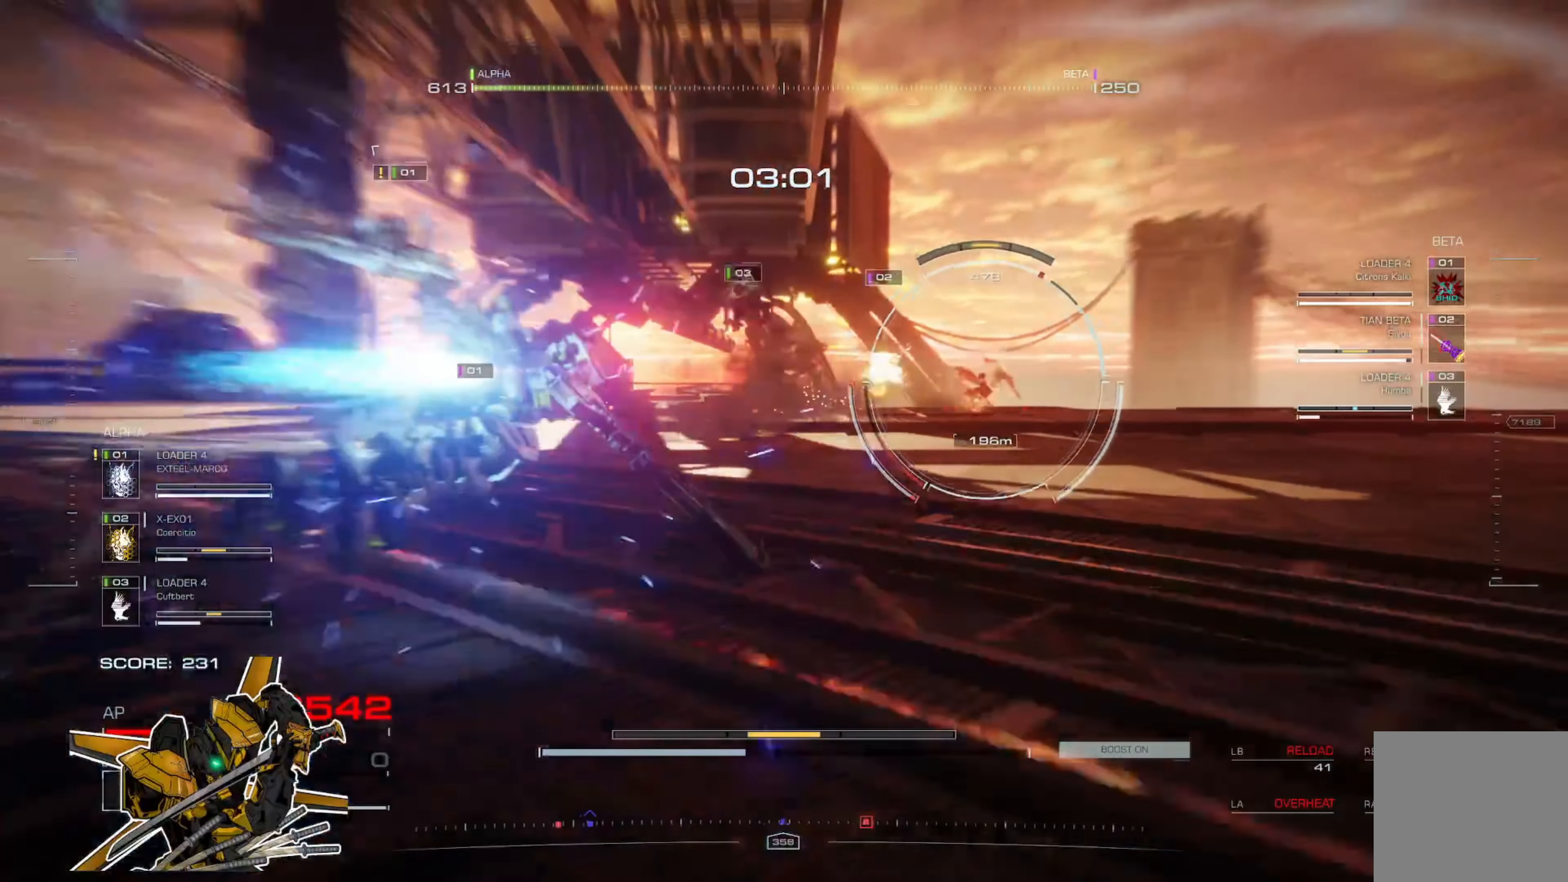
{"buttons": [], "left_stick": "up", "right_stick": "center", "events": [[67, "left_stick", "up"]]}
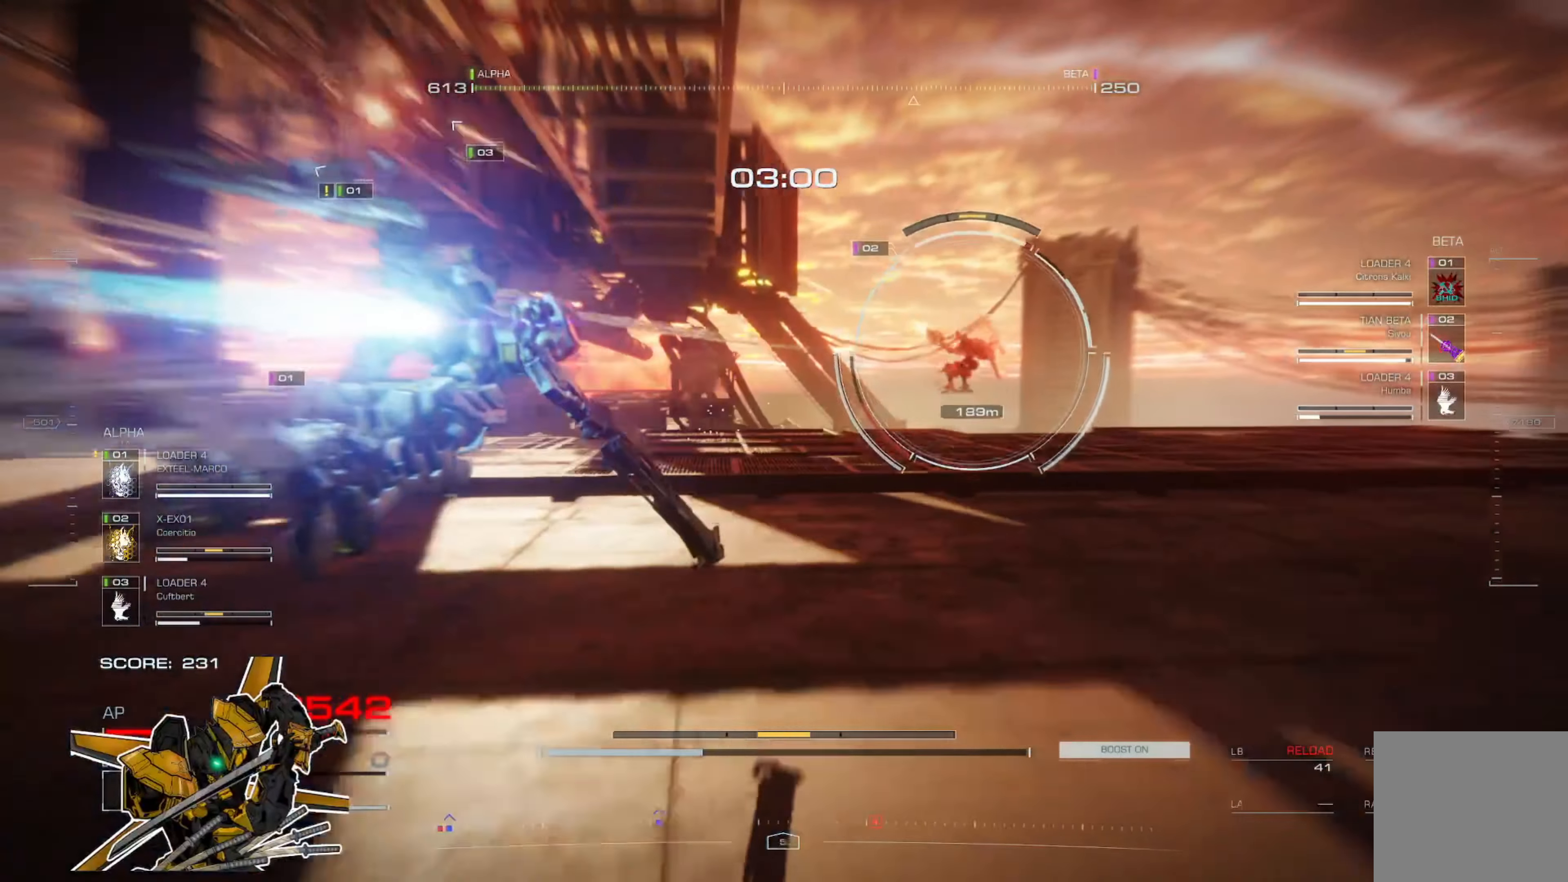
{"buttons": [], "left_stick": "up", "right_stick": "center", "events": [[333, "L3", "down"], [466, "L3", "up"]]}
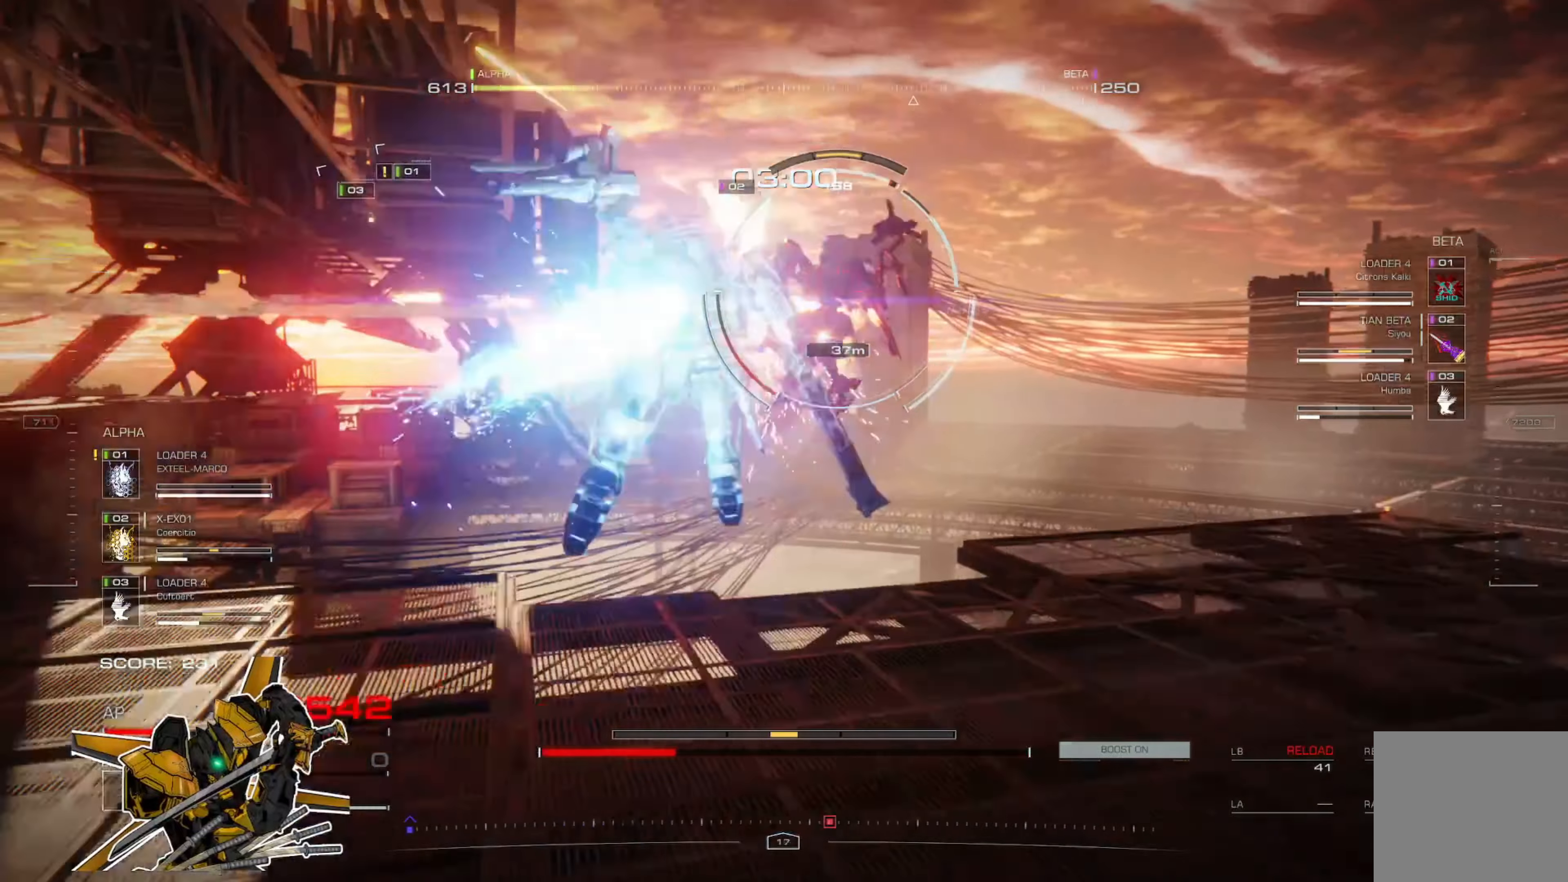
{"buttons": ["X"], "left_stick": "up", "right_stick": "center", "events": [[467, "X", "down"]]}
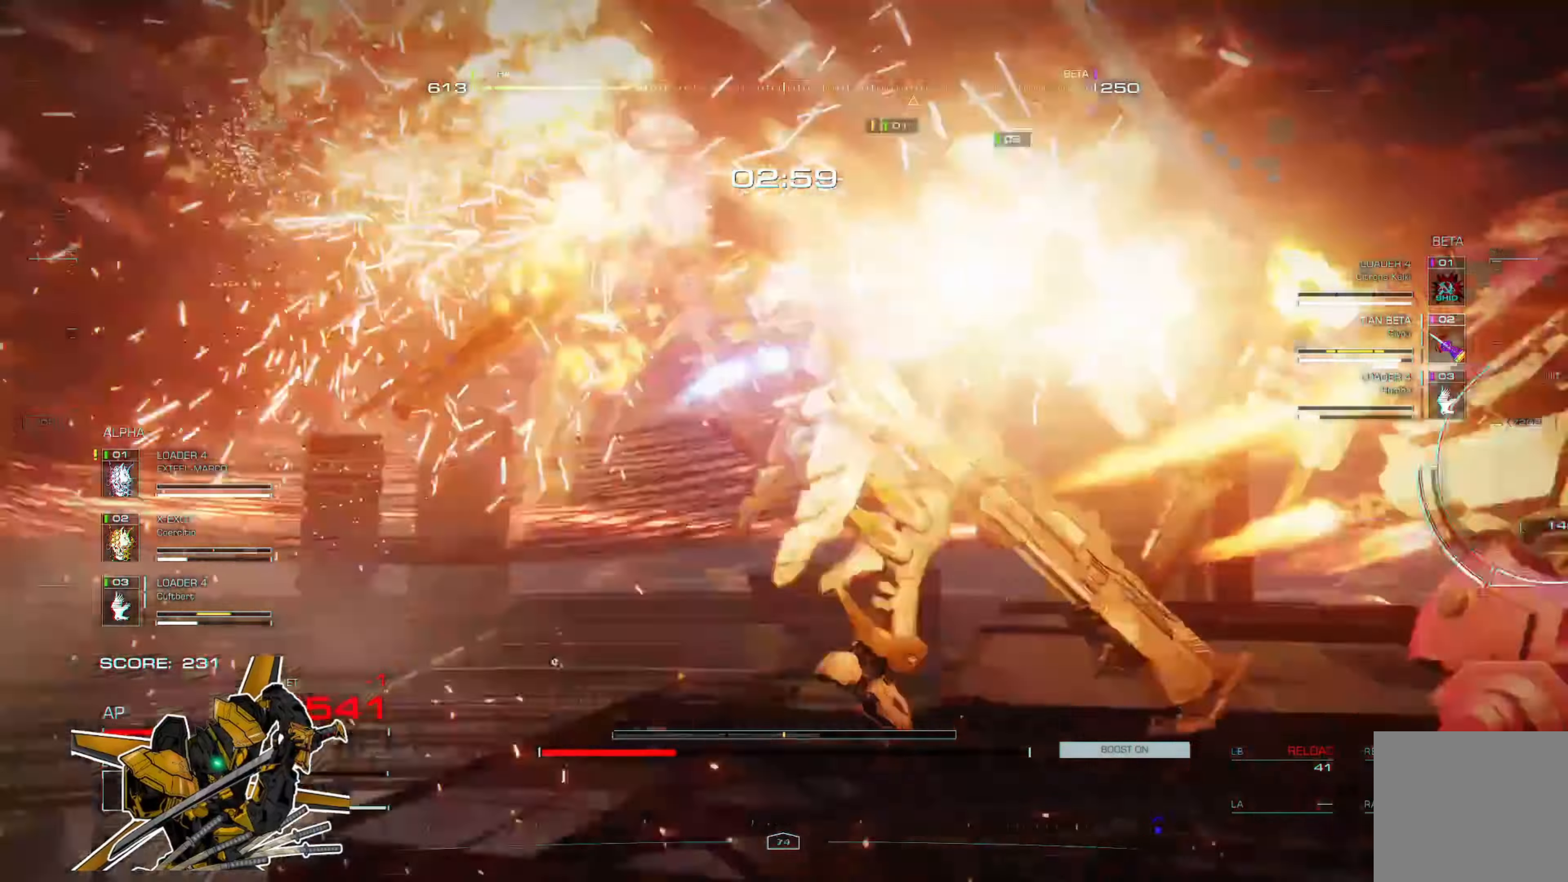
{"buttons": [], "left_stick": "up", "right_stick": "center", "events": [[67, "X", "up"], [167, "R2", "down"], [267, "R2", "up"], [367, "R2", "down"], [434, "R2", "up"]]}
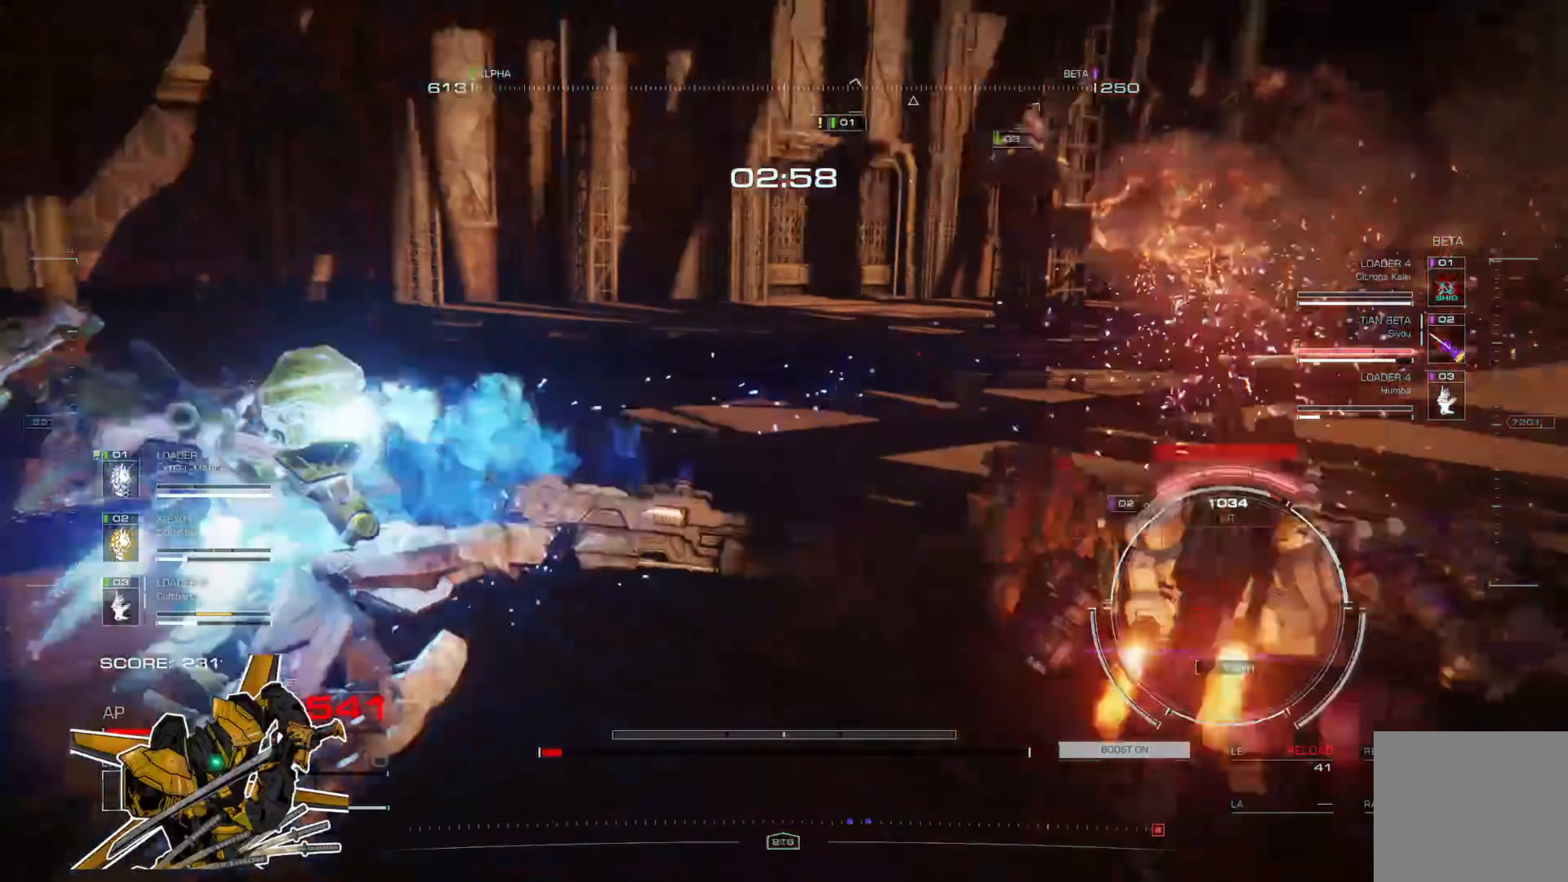
{"buttons": ["L2"], "left_stick": "up", "right_stick": "center", "events": [[33, "R2", "down"], [233, "R2", "up"], [333, "L2", "down"], [433, "L2", "up"], [500, "L2", "down"]]}